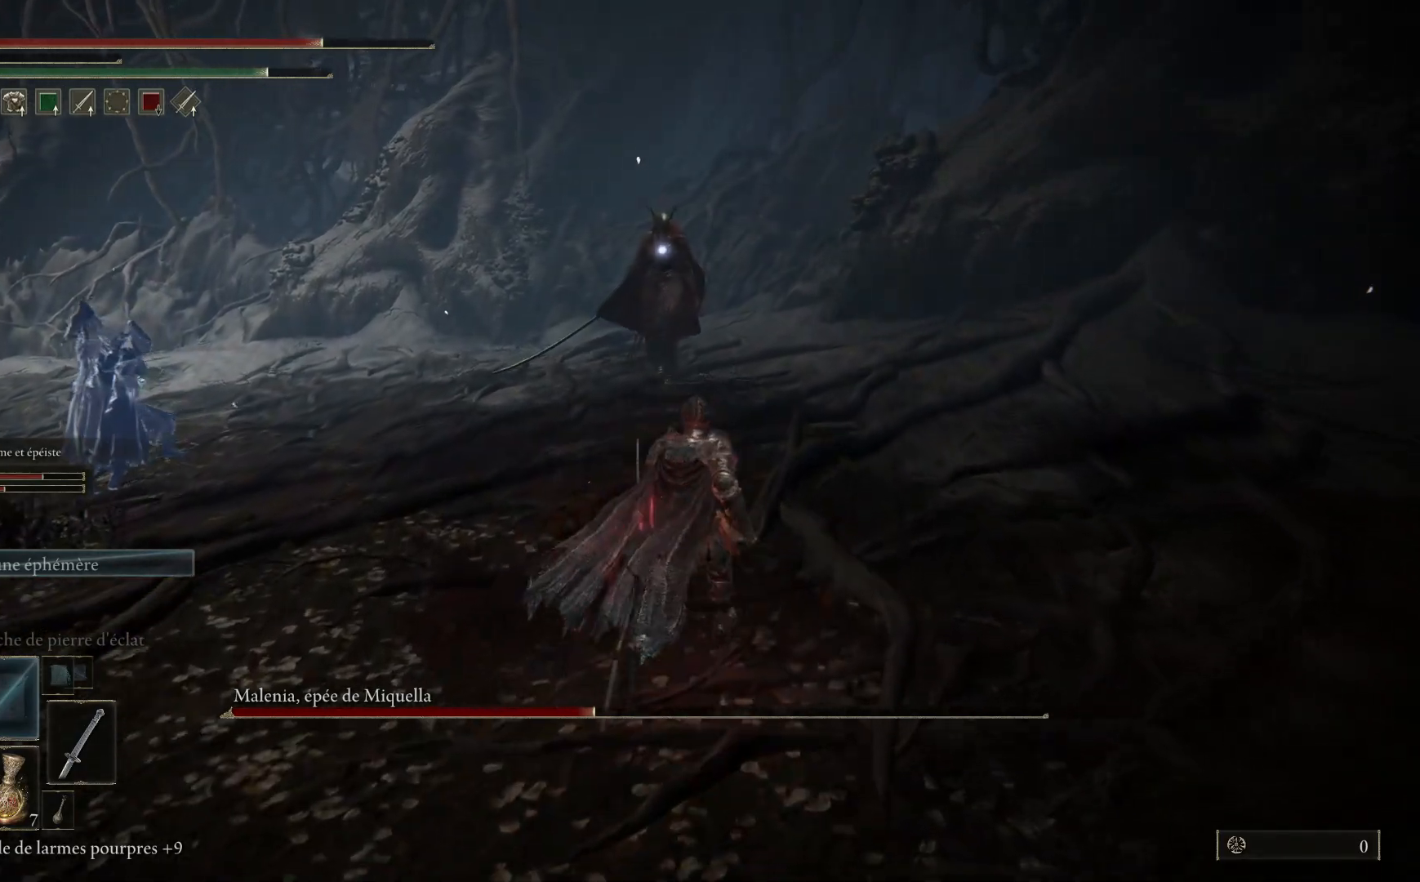
Gameplay with a controller (Xbox layout); each line is a JSON object with the inputs held at the frame after it. "events" lists button and stick changes between this image and that frame as [ms after this image, input, new state], when the widget could be followed in between. Not read: SHARE Z.
{"buttons": [], "left_stick": "up", "right_stick": "center", "events": []}
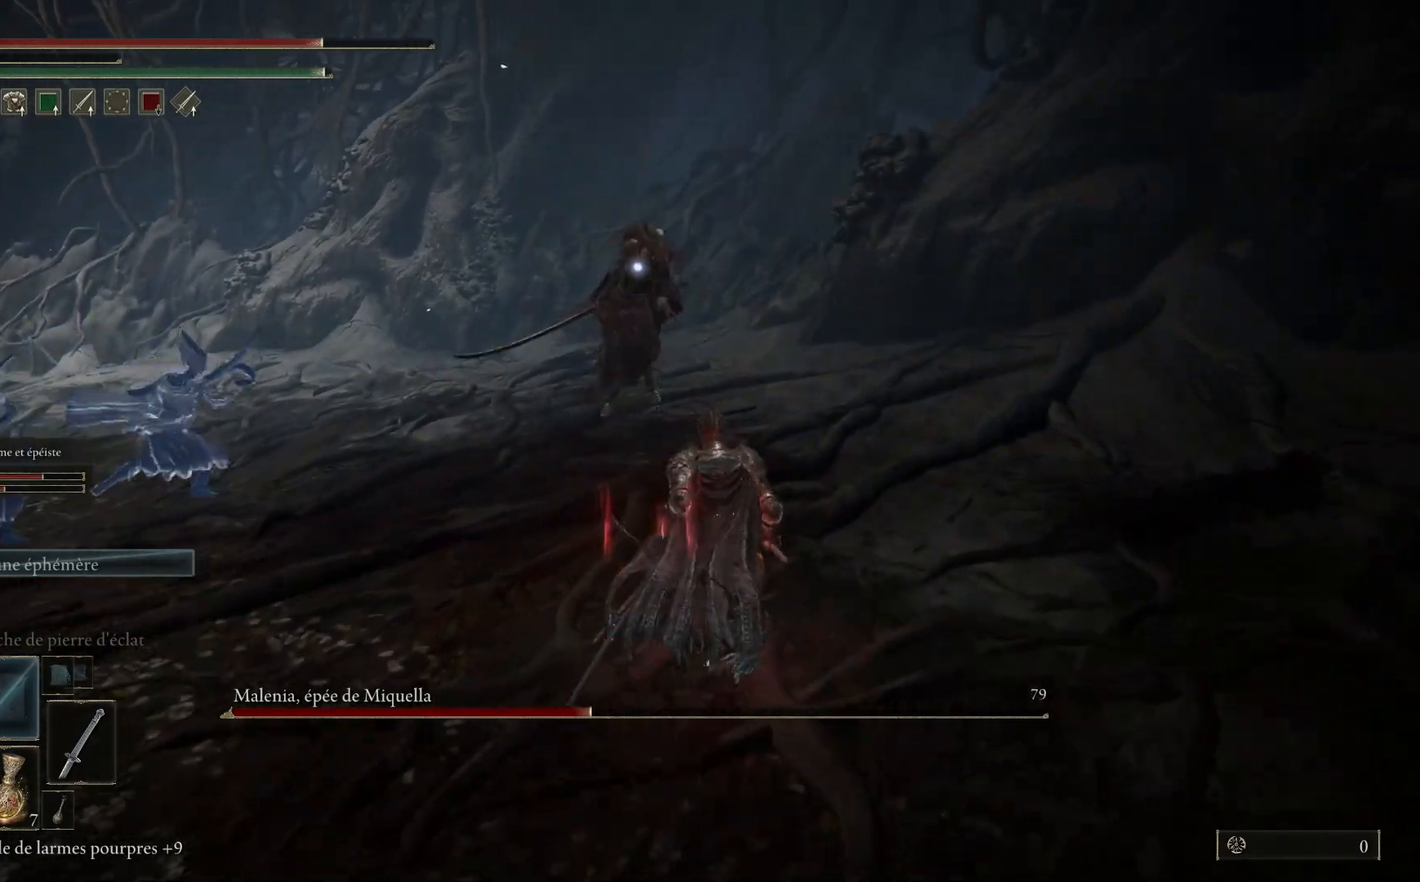
{"buttons": [], "left_stick": "up", "right_stick": "center", "events": []}
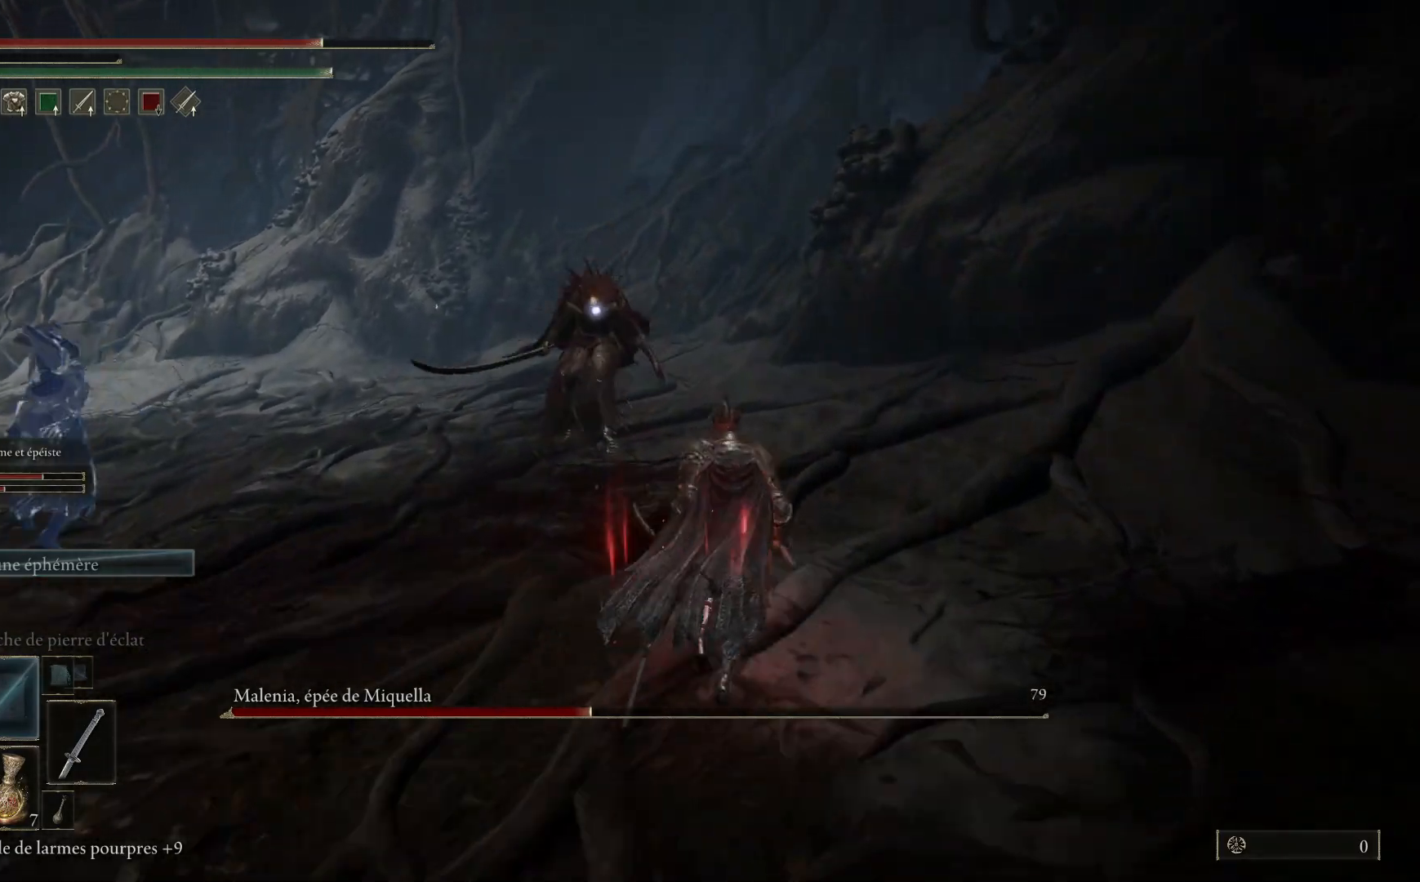
{"buttons": [], "left_stick": "up", "right_stick": "center", "events": []}
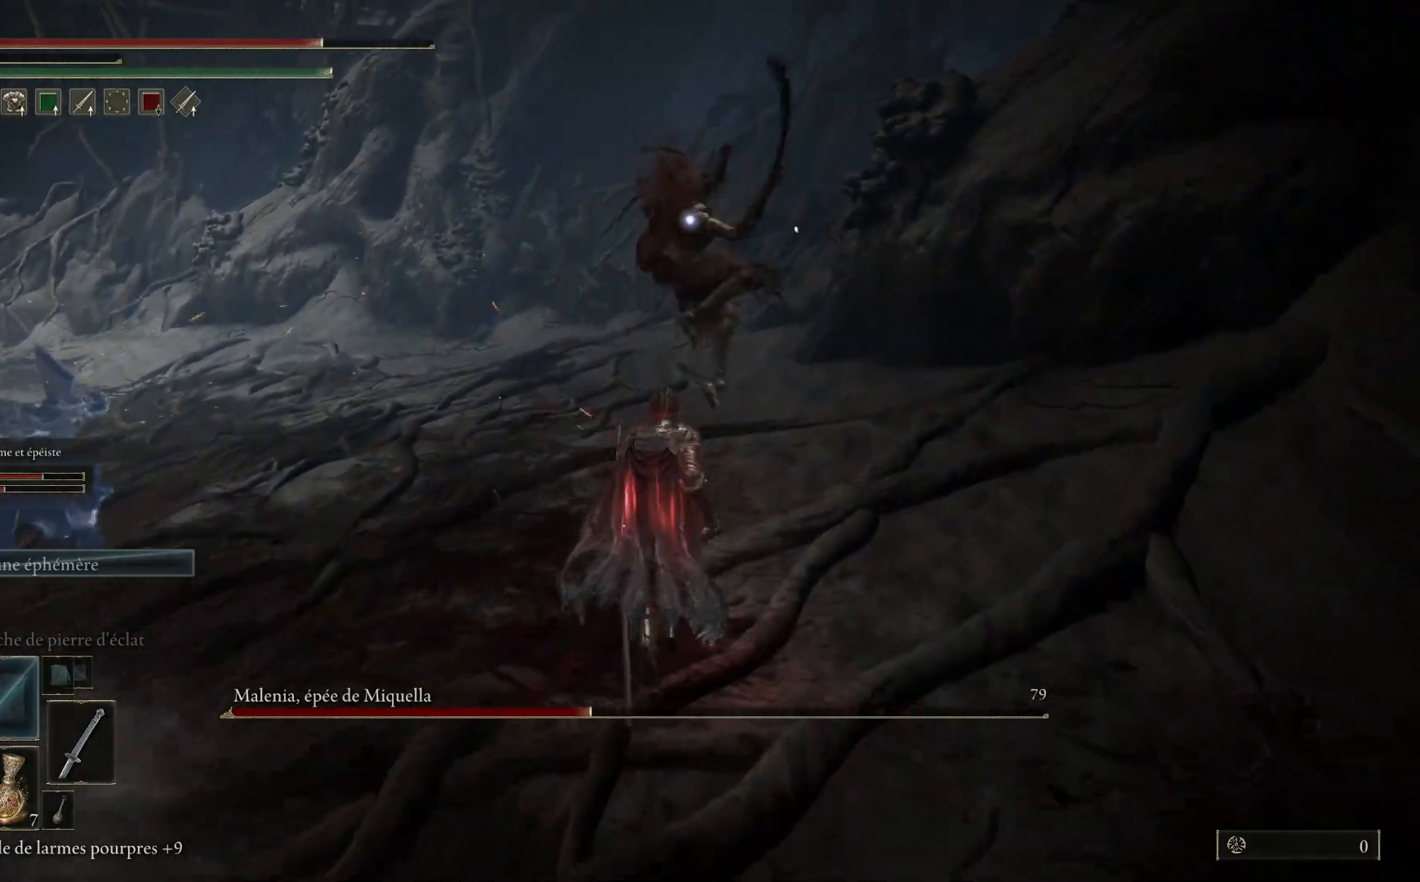
{"buttons": [], "left_stick": "up", "right_stick": "center", "events": [[350, "L1", "down"], [467, "L1", "up"]]}
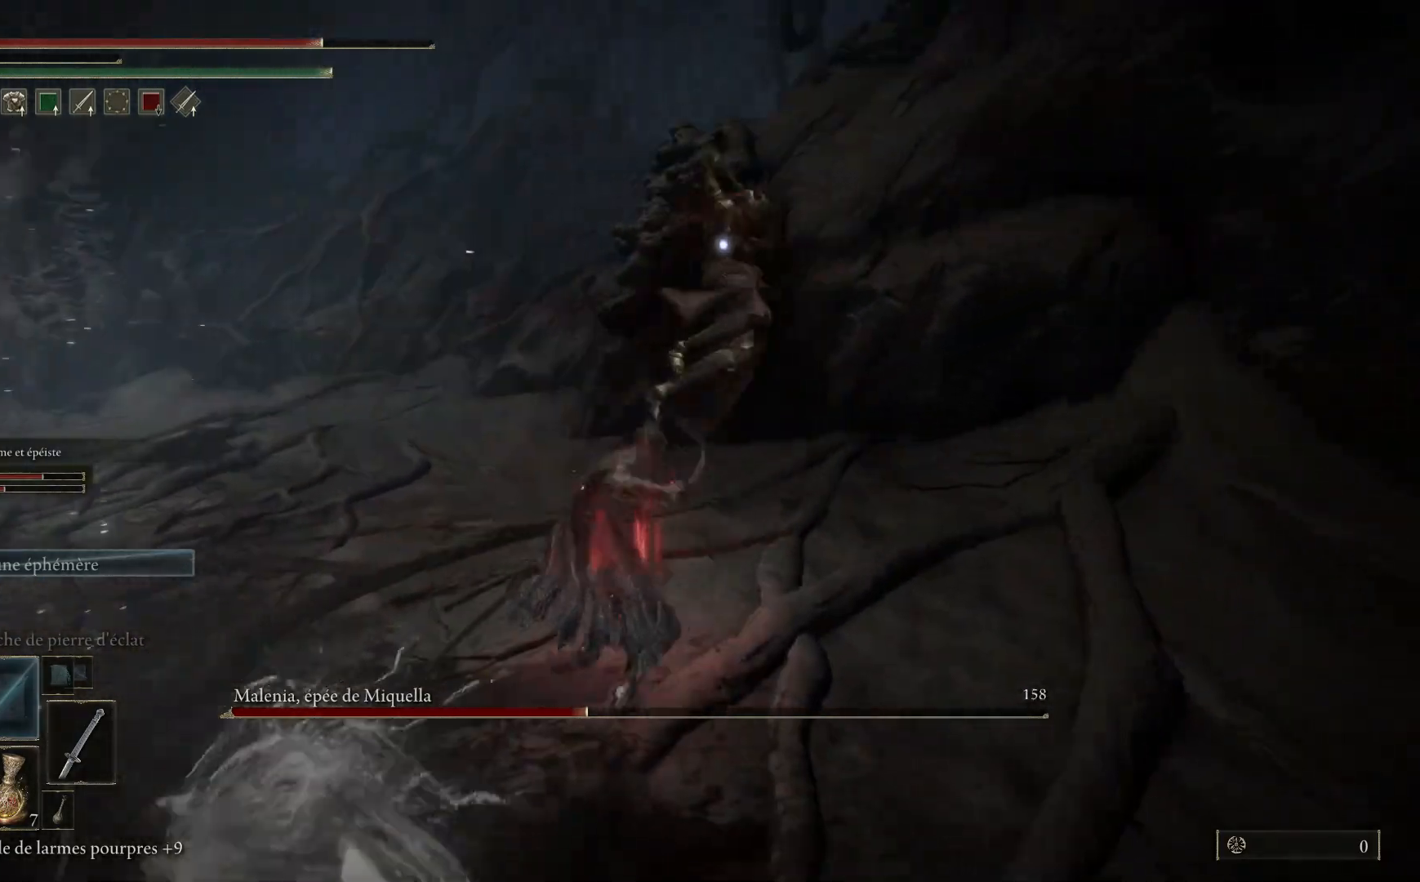
{"buttons": [], "left_stick": "up", "right_stick": "center", "events": [[67, "L1", "down"], [183, "L1", "up"], [300, "L1", "down"], [417, "L1", "up"]]}
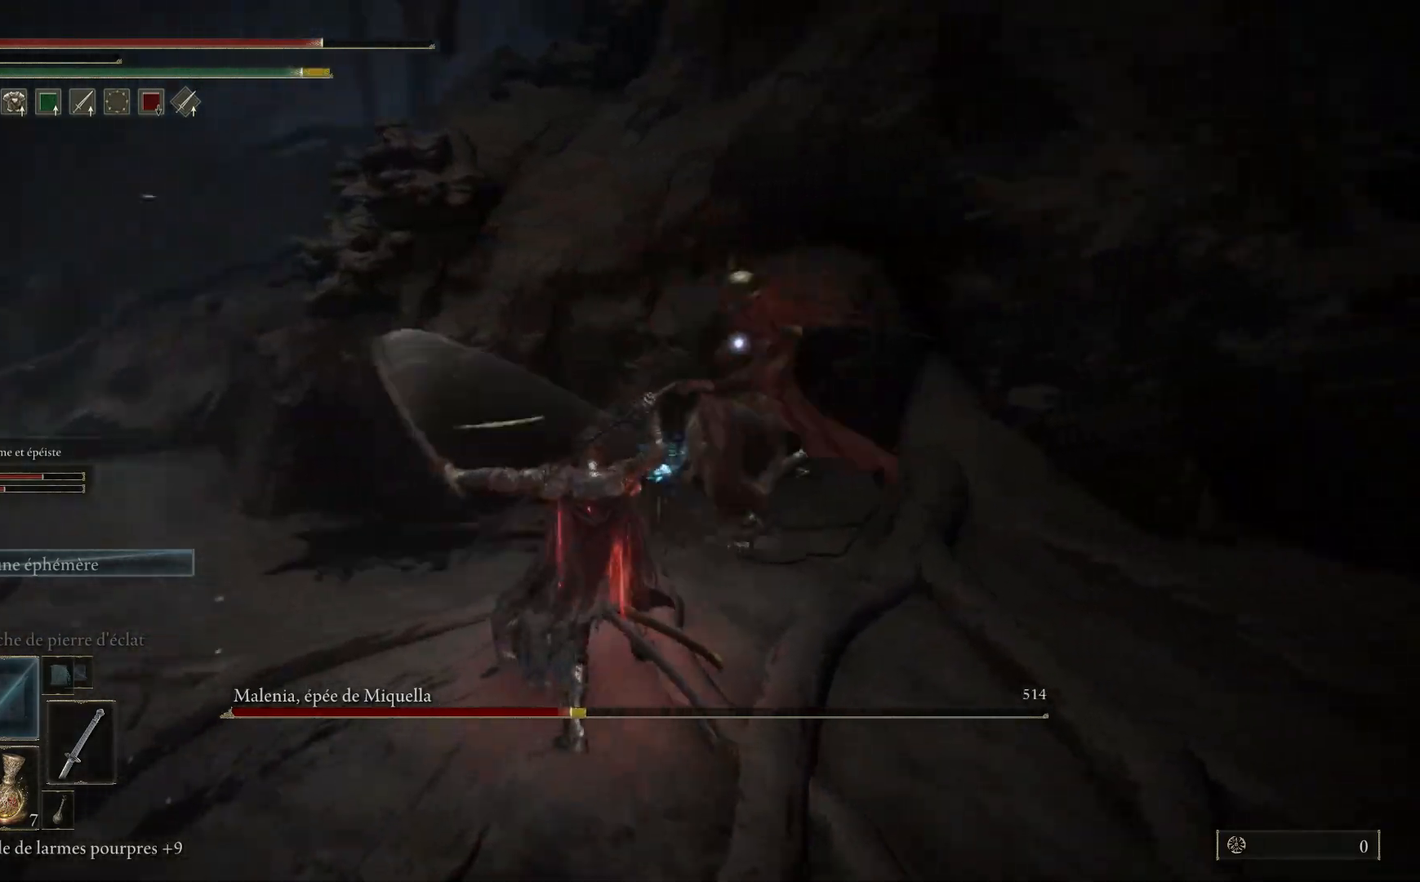
{"buttons": ["L1"], "left_stick": "up", "right_stick": "center", "events": [[33, "L1", "down"], [133, "L1", "up"], [250, "L1", "down"], [333, "L1", "up"], [417, "L1", "down"]]}
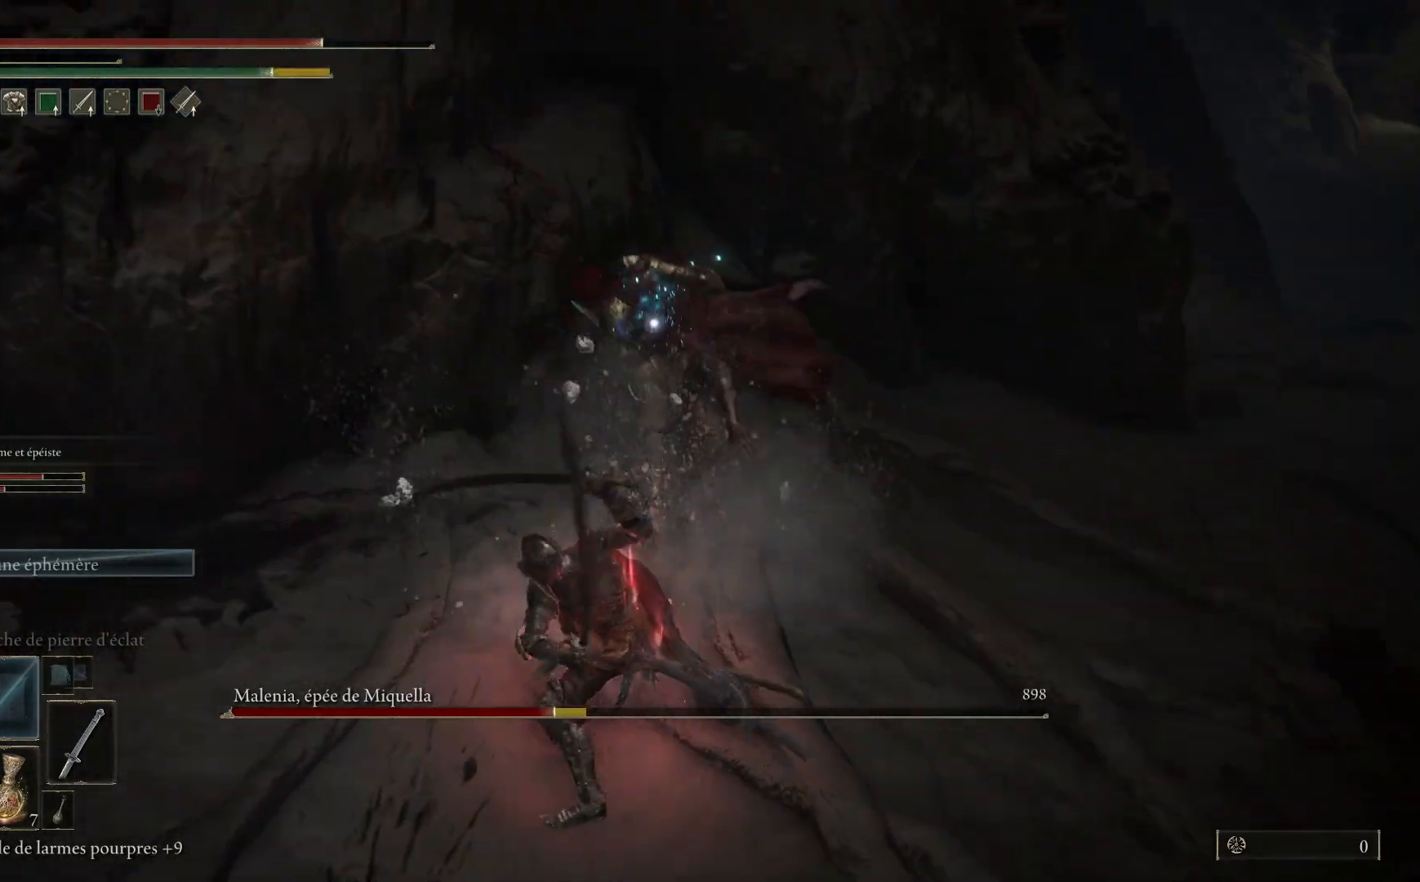
{"buttons": [], "left_stick": "up", "right_stick": "center", "events": [[33, "L1", "up"], [117, "L1", "down"], [233, "L1", "up"], [317, "L1", "down"], [433, "L1", "up"]]}
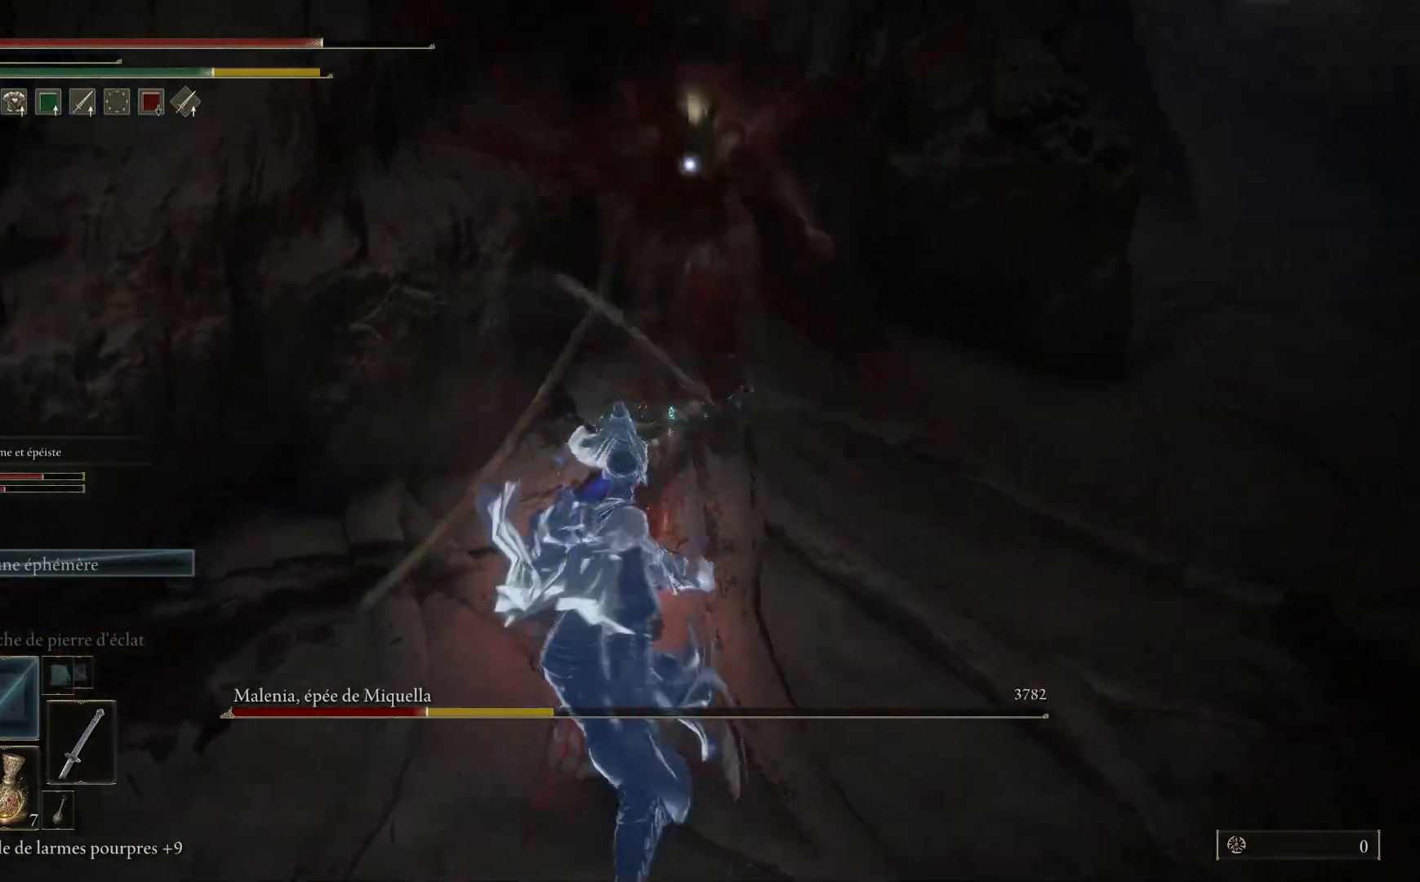
{"buttons": ["L1"], "left_stick": "up", "right_stick": "center", "events": [[17, "L1", "down"], [117, "L1", "up"], [217, "L1", "down"], [317, "L1", "up"], [400, "L1", "down"]]}
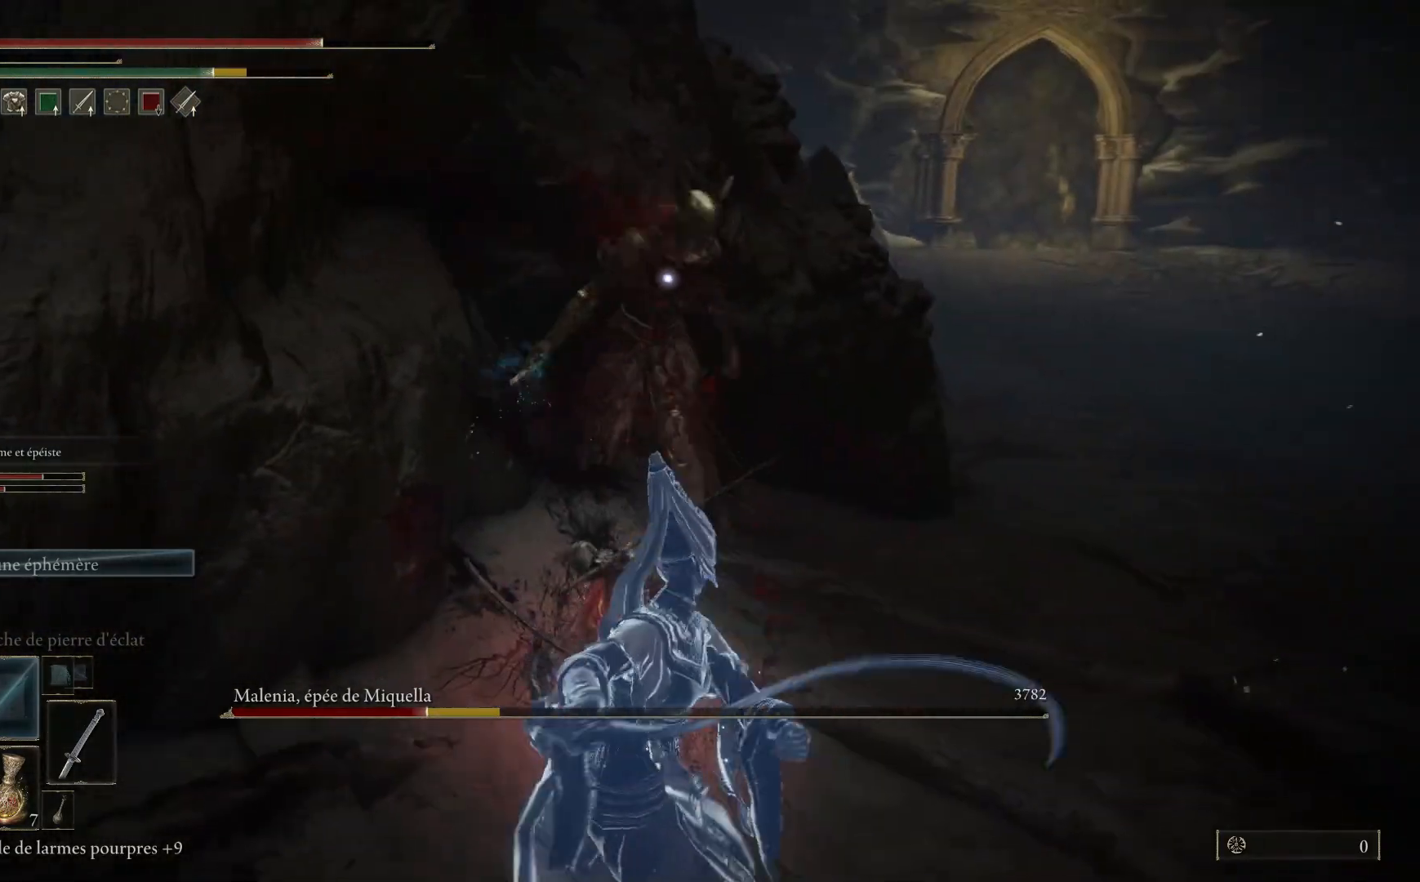
{"buttons": [], "left_stick": "center", "right_stick": "center", "events": [[17, "L1", "up"], [100, "L1", "down"], [233, "L1", "up"], [483, "left_stick", "center"]]}
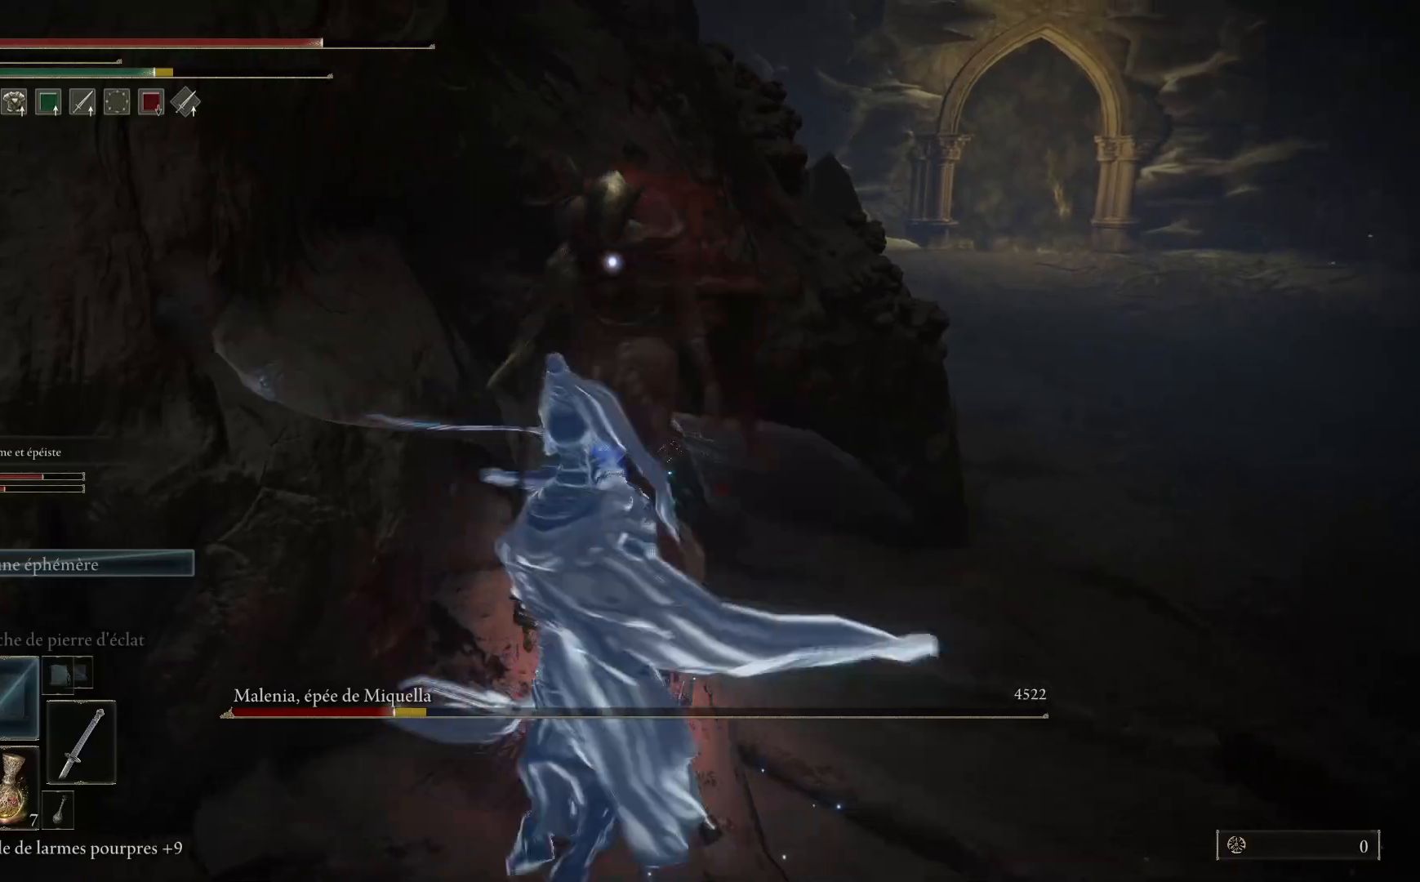
{"buttons": [], "left_stick": "center", "right_stick": "center", "events": [[117, "L1", "down"], [233, "L1", "up"], [350, "L1", "down"], [450, "L1", "up"]]}
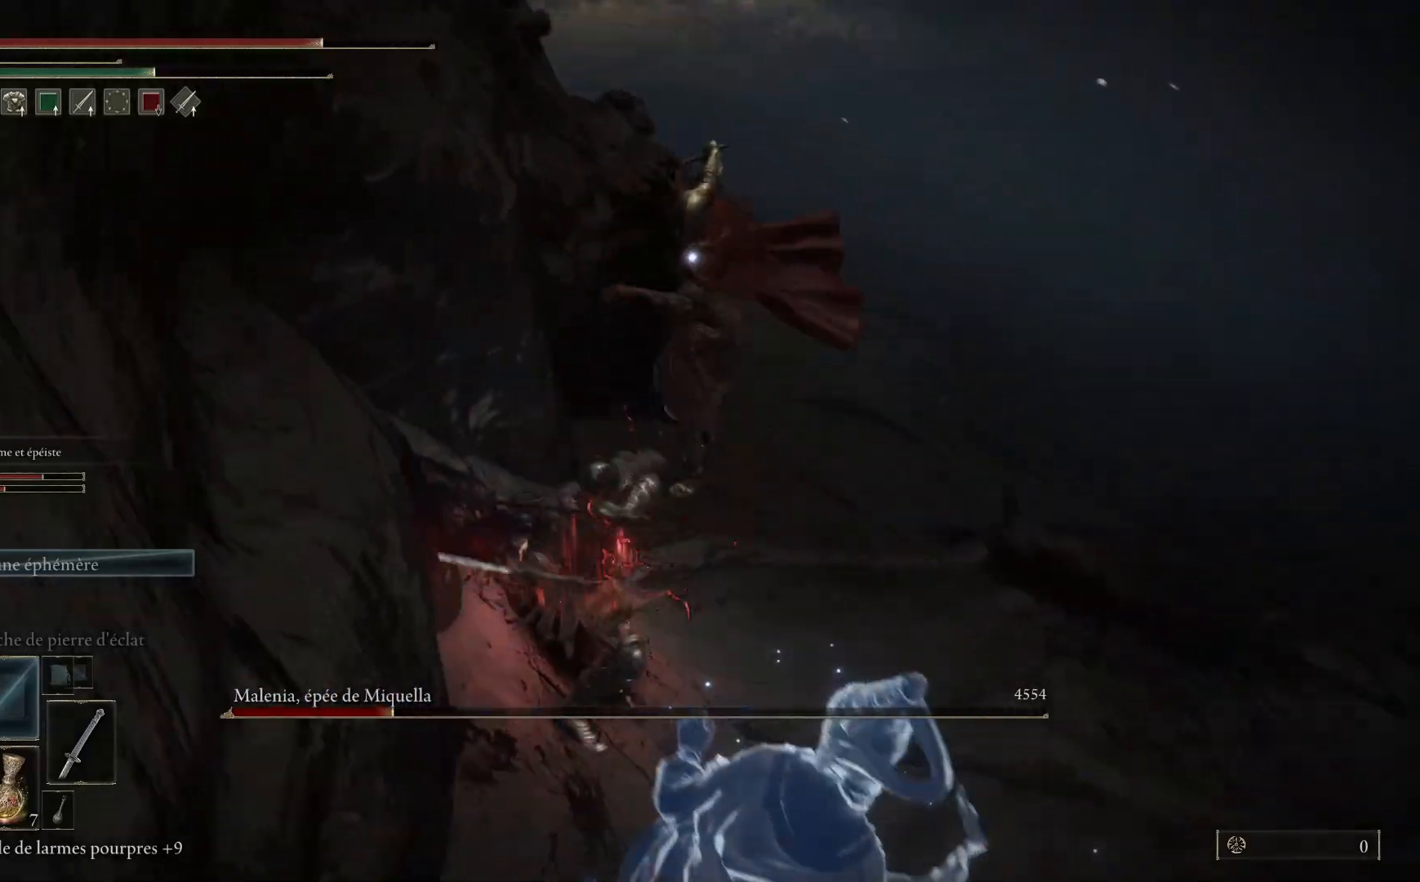
{"buttons": ["L1"], "left_stick": "right", "right_stick": "center", "events": [[67, "L1", "down"], [67, "left_stick", "right"], [183, "L1", "up"], [417, "L1", "down"]]}
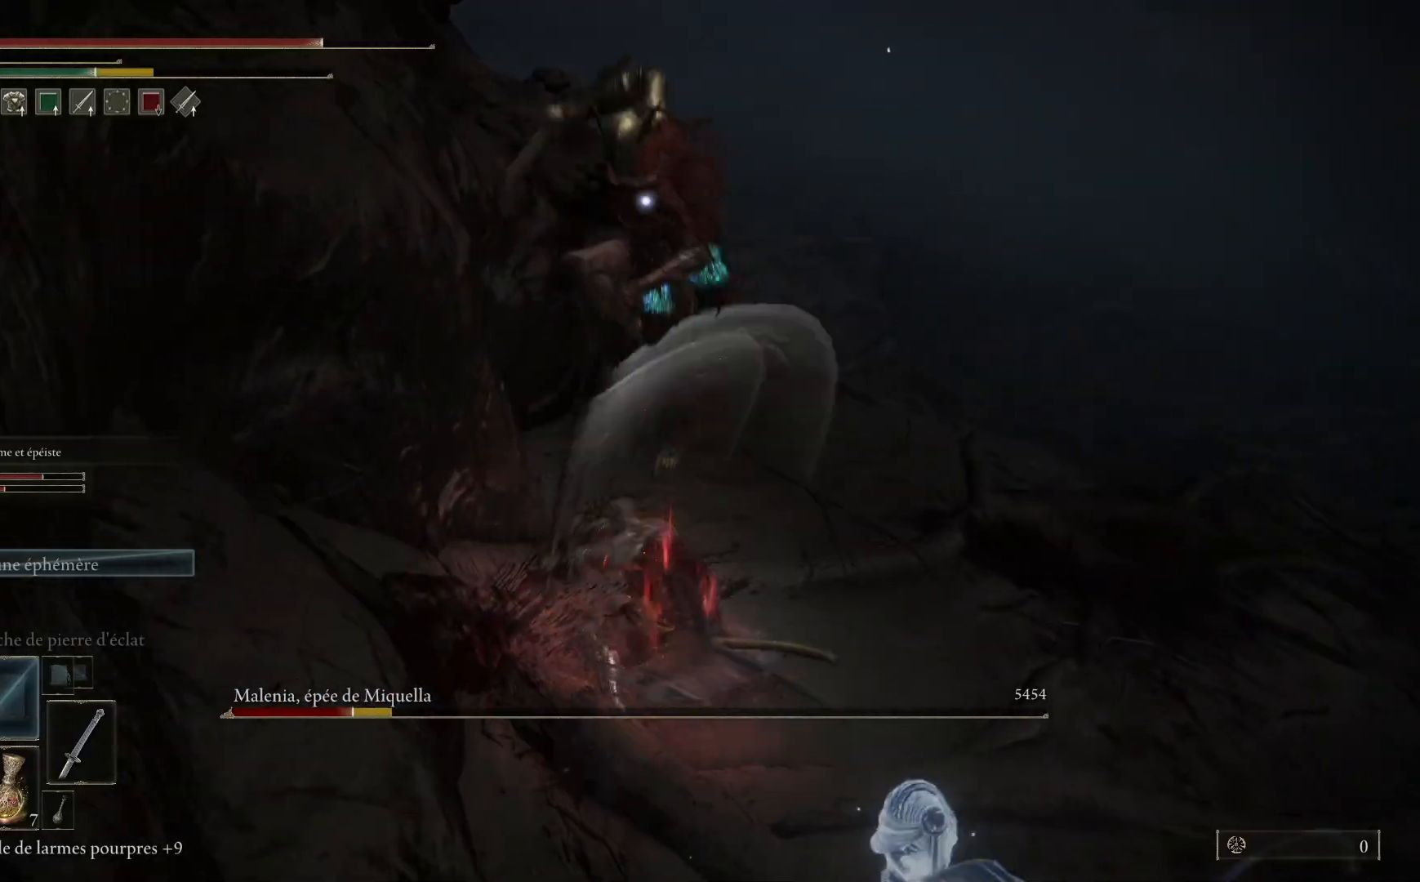
{"buttons": ["B"], "left_stick": "right", "right_stick": "center", "events": [[67, "L1", "up"], [367, "B", "down"]]}
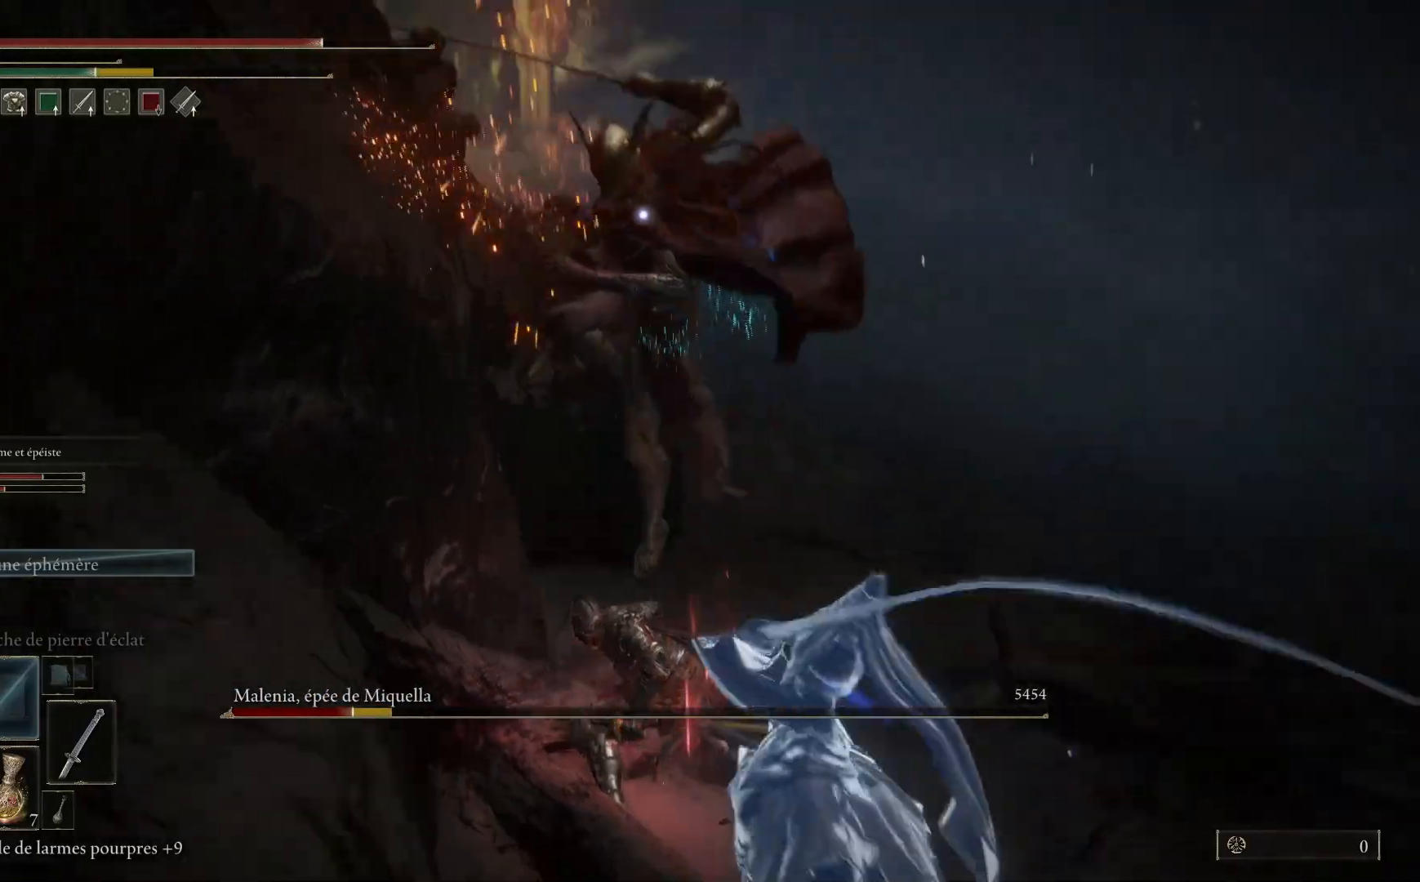
{"buttons": [], "left_stick": "down-right", "right_stick": "center", "events": [[17, "B", "up"], [33, "left_stick", "down-right"]]}
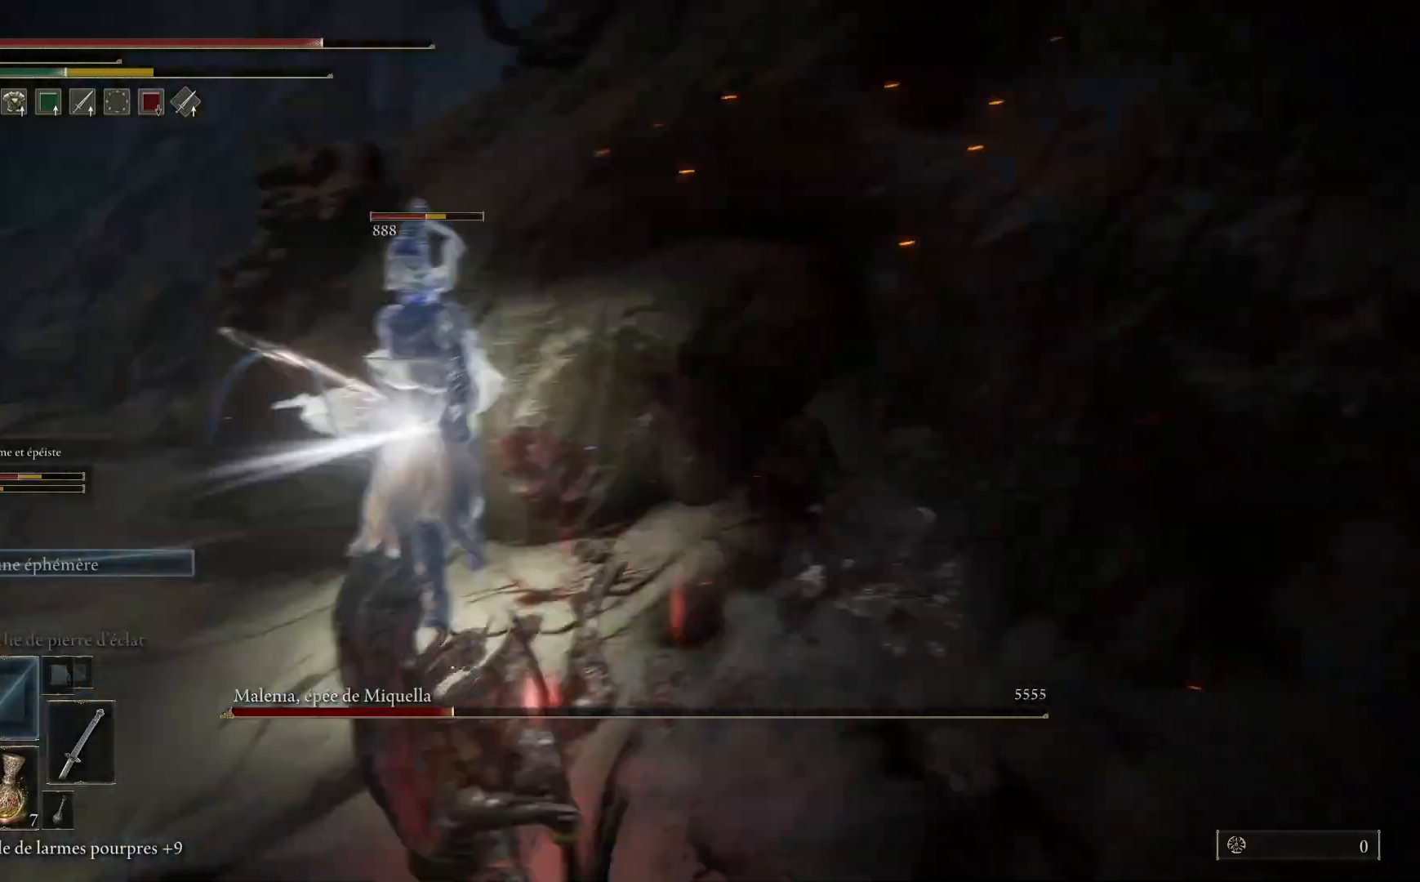
{"buttons": [], "left_stick": "down", "right_stick": "center", "events": [[67, "B", "down"], [217, "B", "up"], [417, "left_stick", "down"]]}
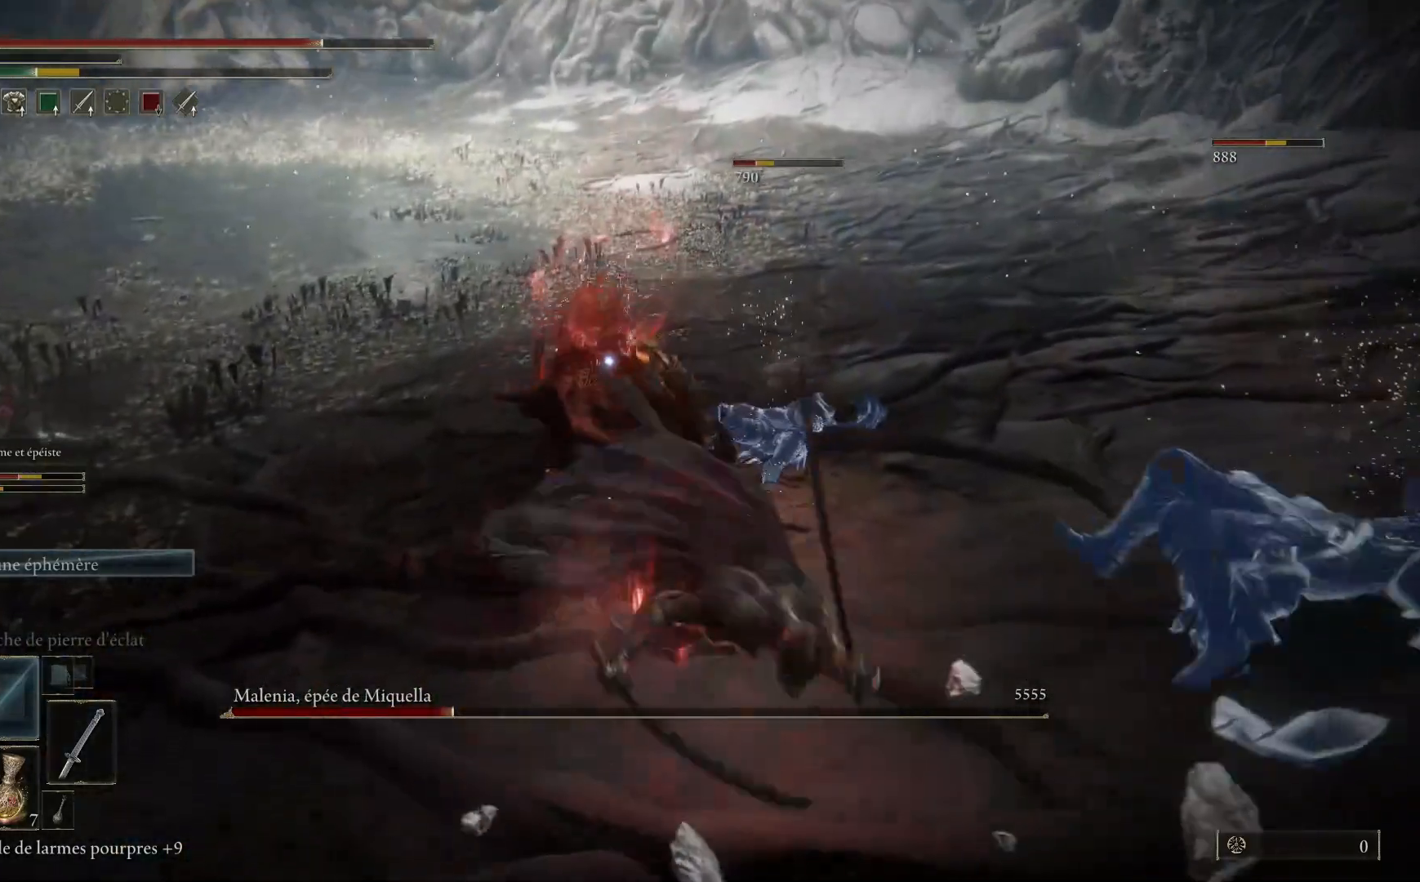
{"buttons": [], "left_stick": "up-left", "right_stick": "center", "events": [[50, "left_stick", "down-left"], [417, "left_stick", "up-left"]]}
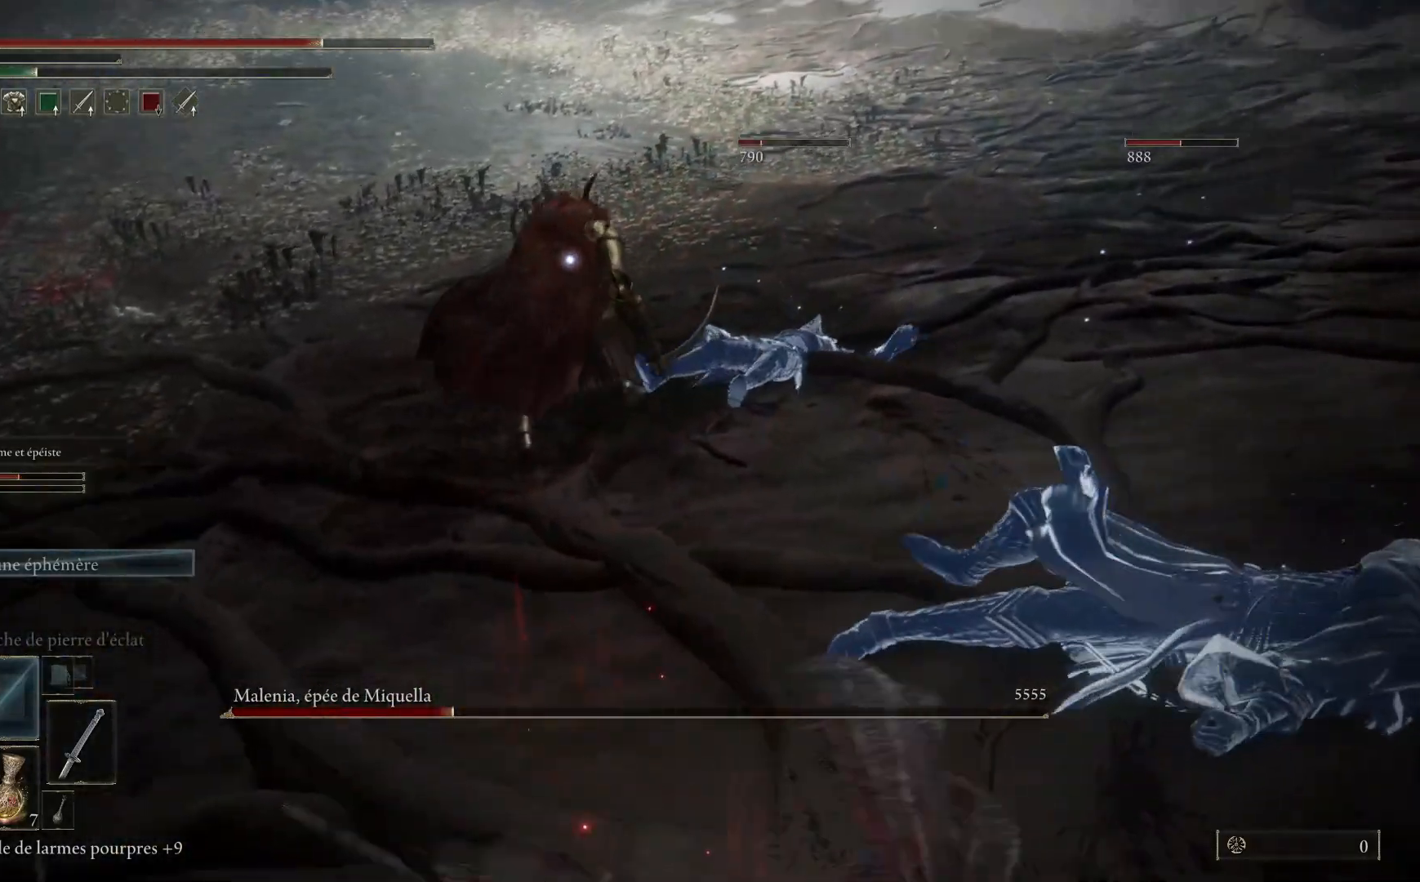
{"buttons": [], "left_stick": "up-left", "right_stick": "center", "events": []}
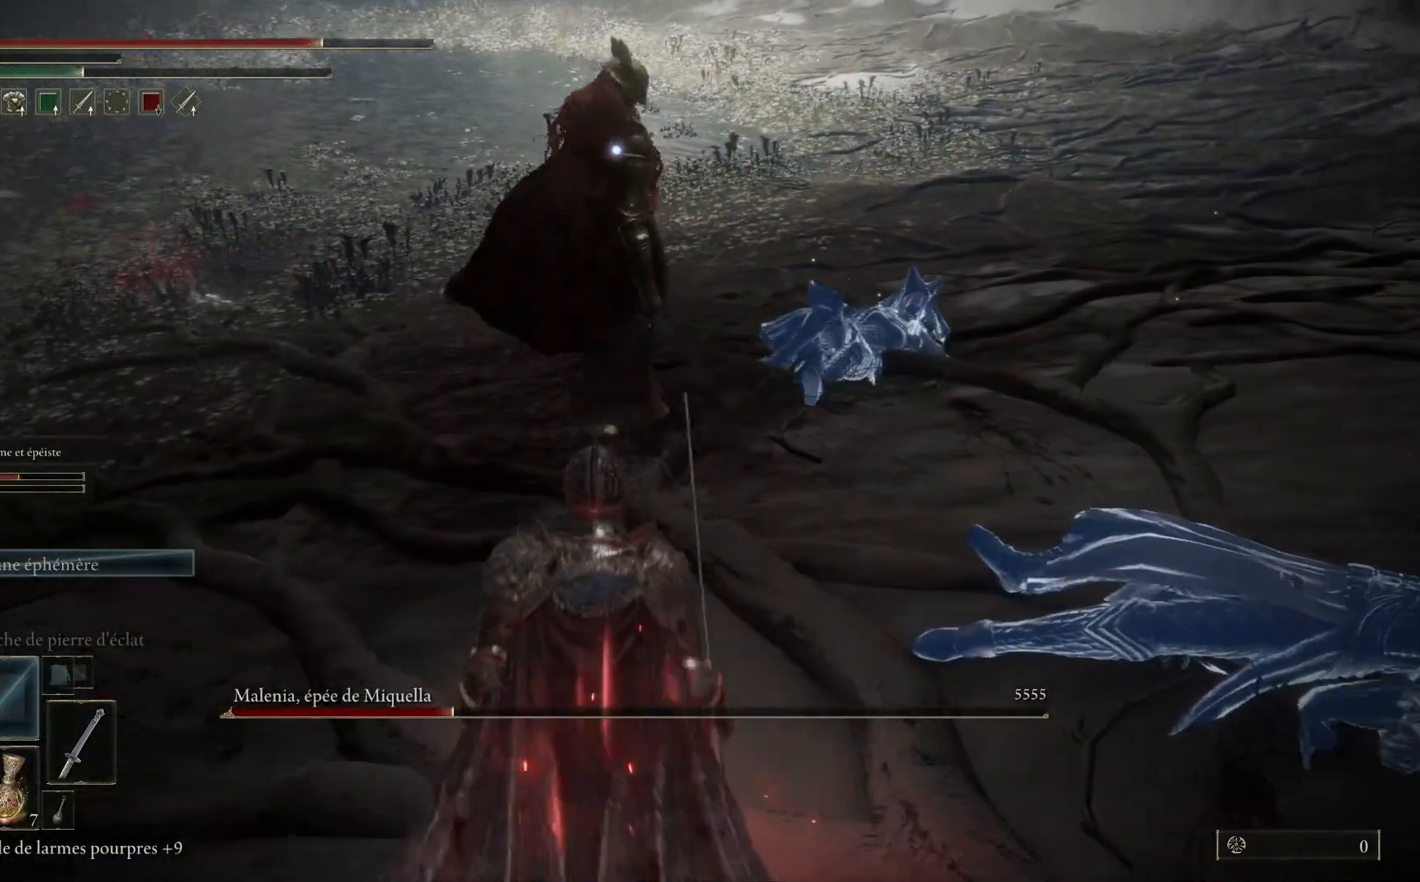
{"buttons": ["L1"], "left_stick": "up", "right_stick": "center", "events": [[200, "left_stick", "up"], [267, "L1", "down"], [367, "L1", "up"], [433, "L1", "down"]]}
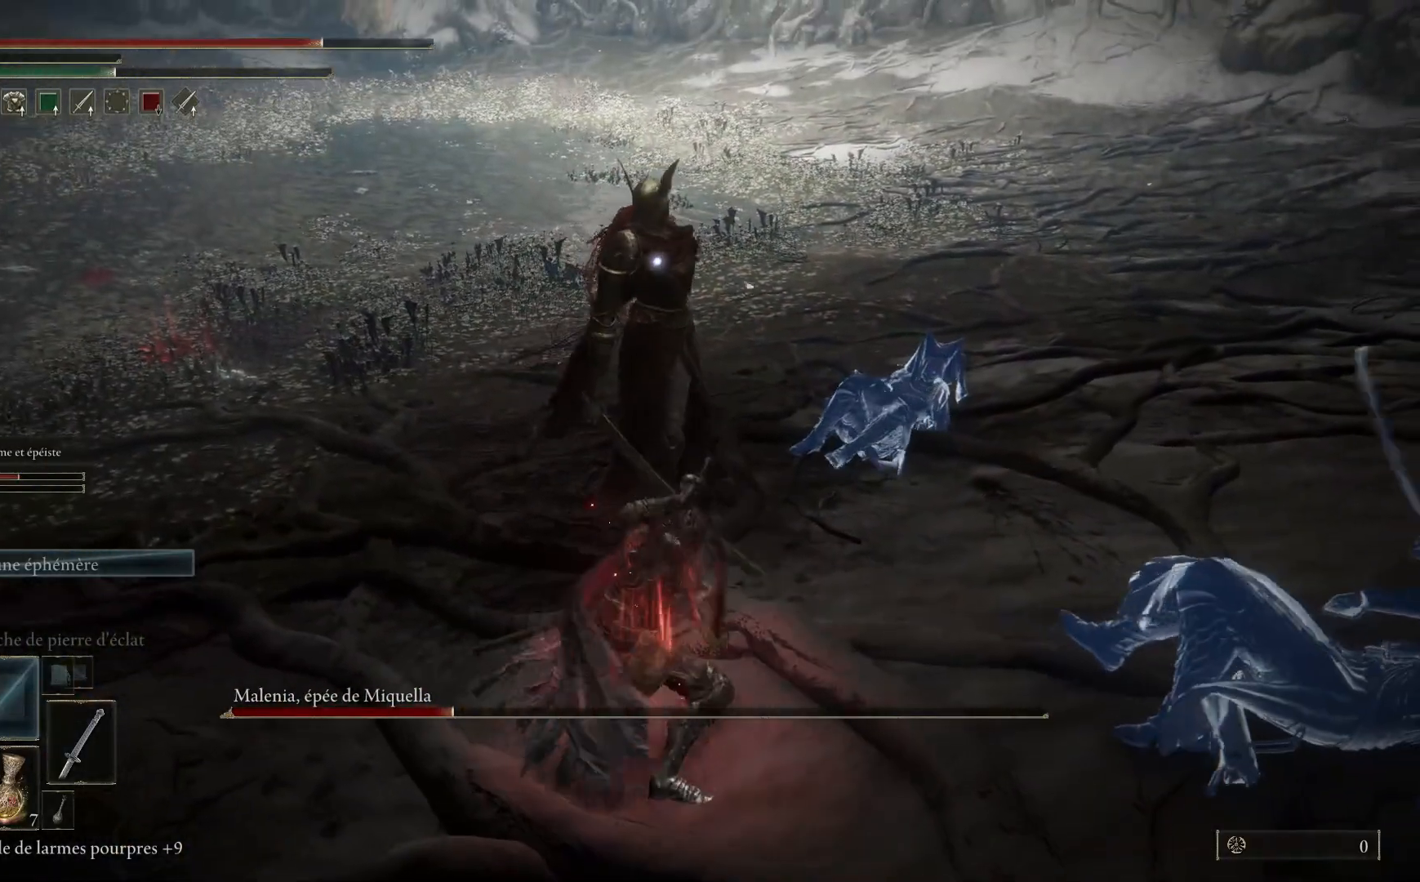
{"buttons": [], "left_stick": "up", "right_stick": "center", "events": [[50, "L1", "up"], [133, "L1", "down"], [267, "L1", "up"], [333, "L1", "down"], [450, "L1", "up"]]}
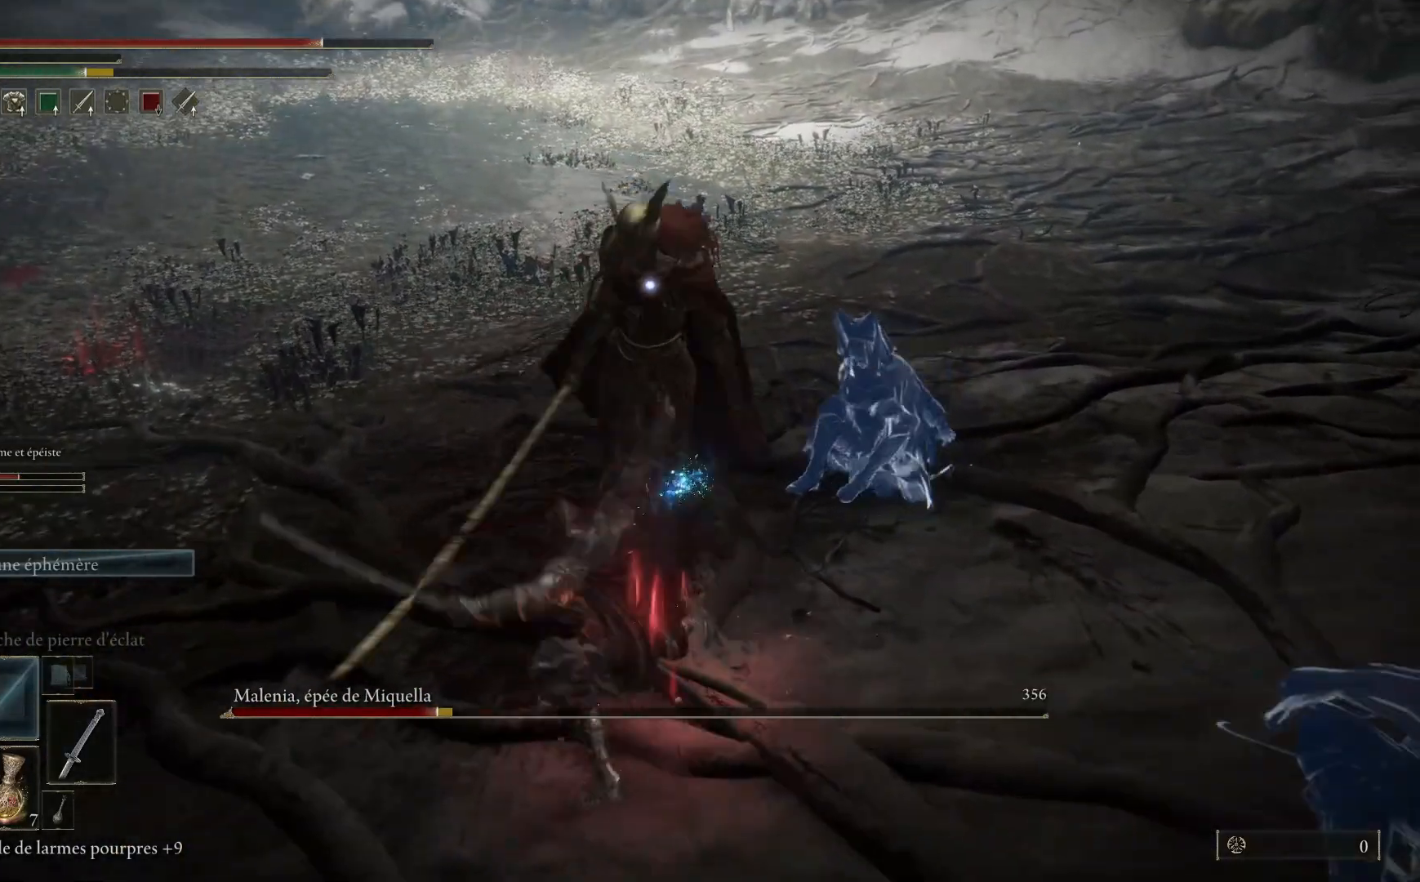
{"buttons": ["L1"], "left_stick": "up", "right_stick": "center", "events": [[33, "L1", "down"], [150, "L1", "up"], [217, "L1", "down"], [333, "L1", "up"], [417, "L1", "down"]]}
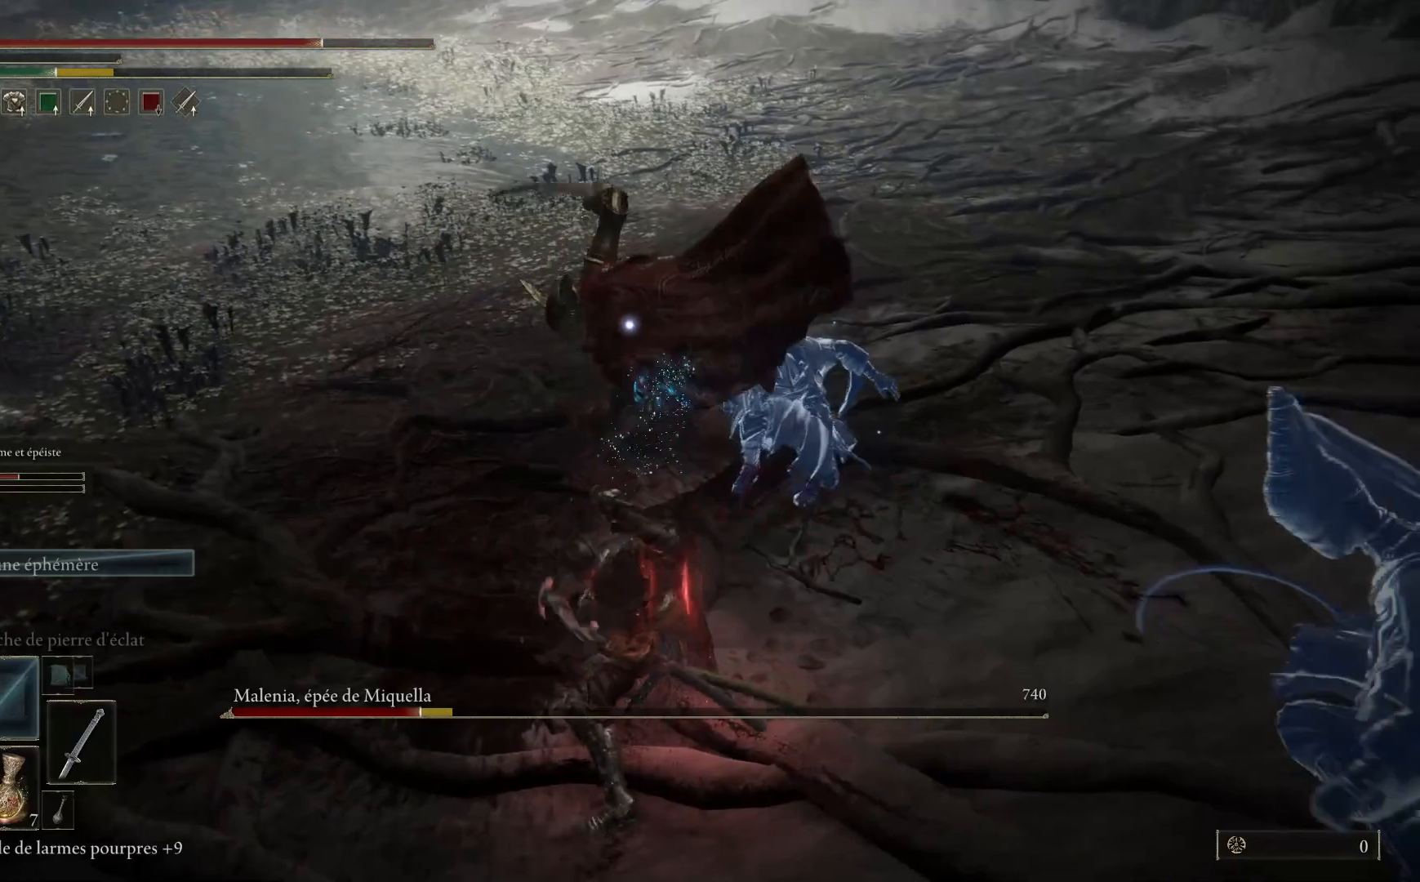
{"buttons": ["L1"], "left_stick": "up", "right_stick": "center", "events": [[33, "L1", "up"], [100, "L1", "down"], [217, "L1", "up"], [283, "L1", "down"], [417, "L1", "up"], [483, "L1", "down"]]}
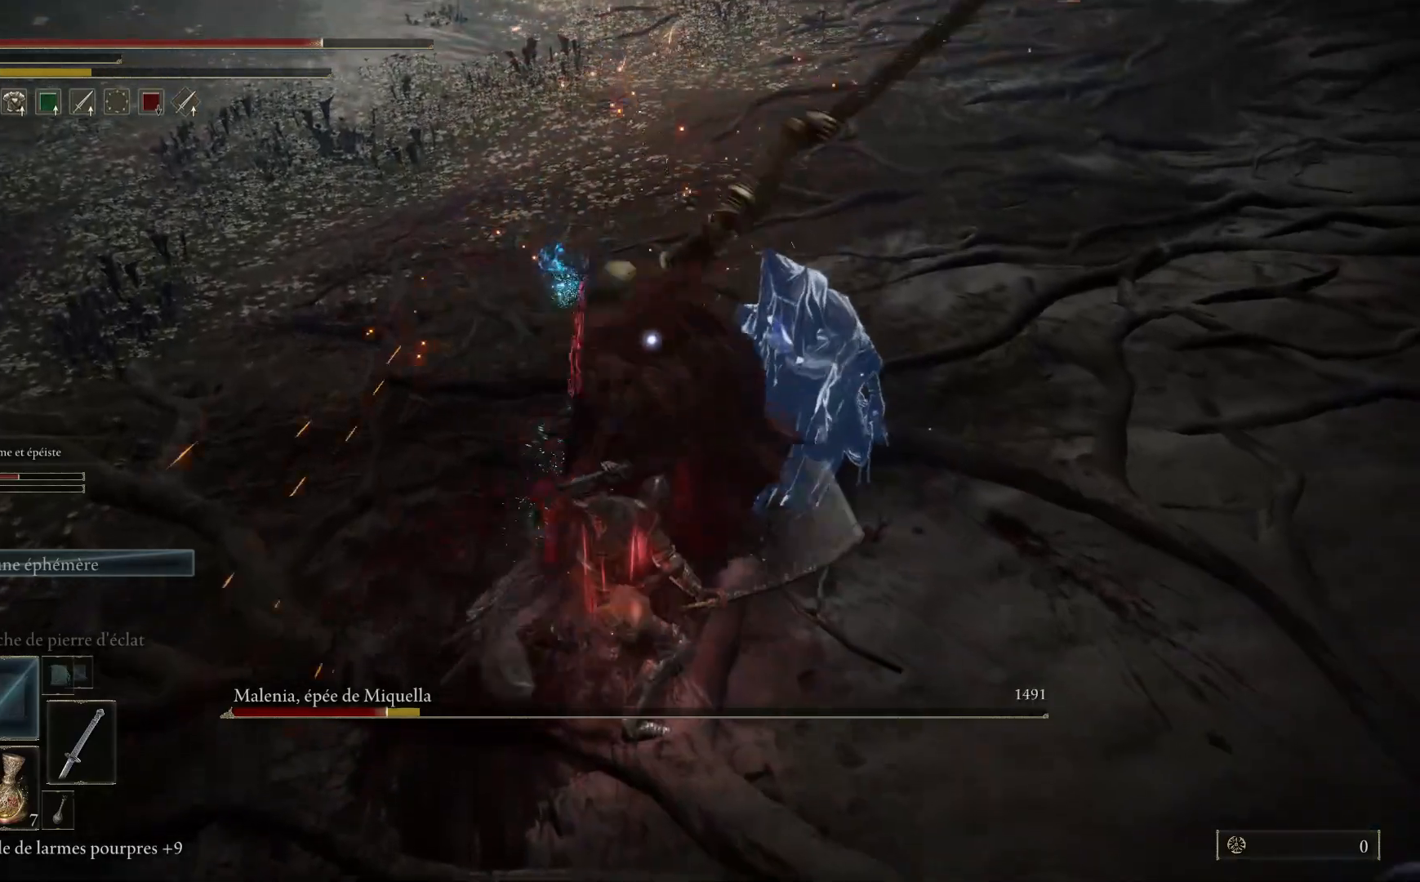
{"buttons": [], "left_stick": "up", "right_stick": "center", "events": [[117, "L1", "up"], [183, "L1", "down"], [300, "L1", "up"], [383, "L1", "down"], [500, "L1", "up"]]}
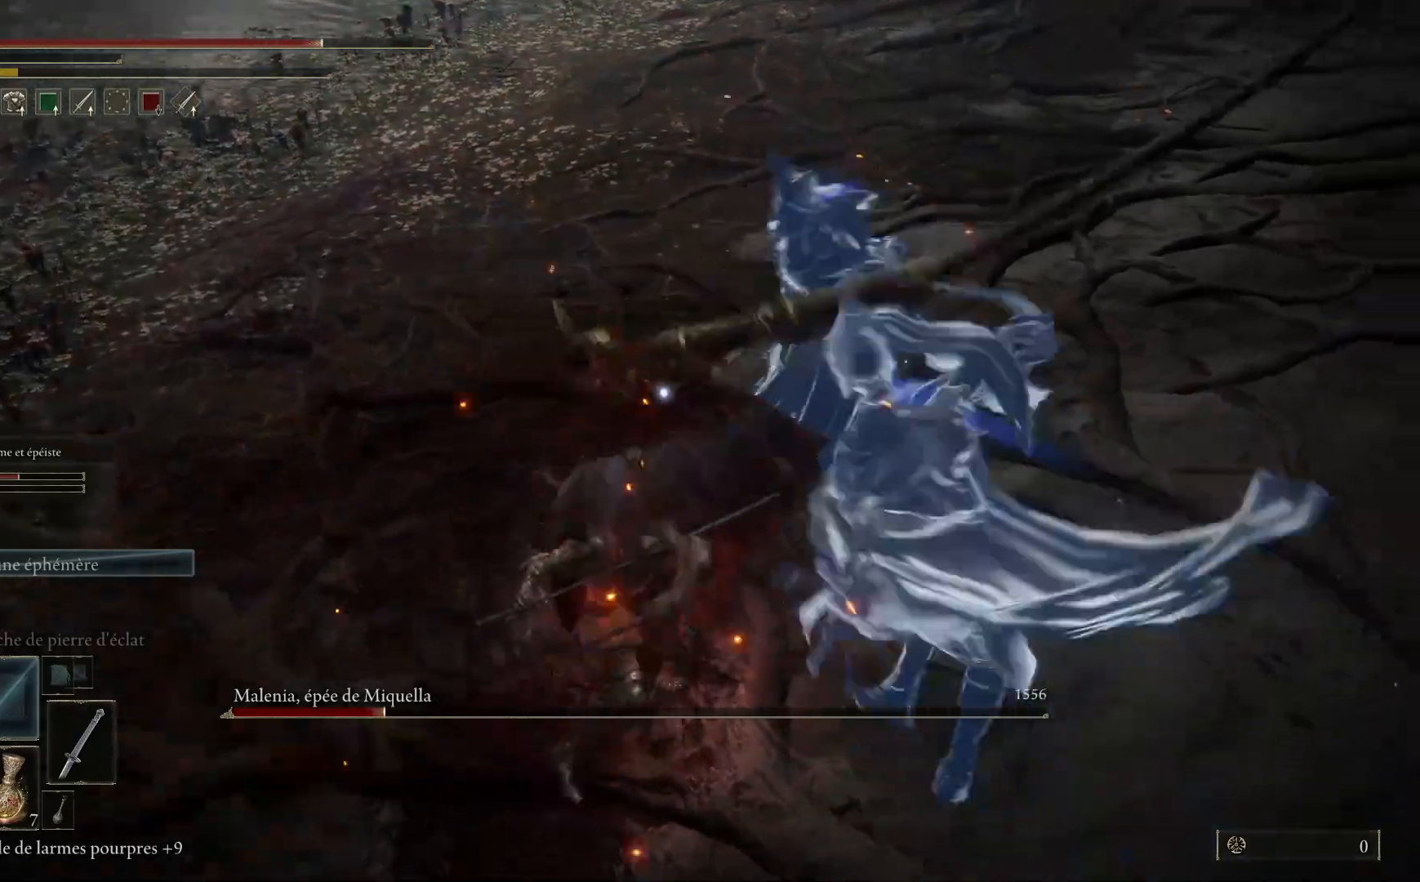
{"buttons": ["L1"], "left_stick": "up", "right_stick": "center", "events": [[50, "L1", "down"], [183, "L1", "up"], [217, "L1", "down"], [350, "L1", "up"], [417, "L1", "down"]]}
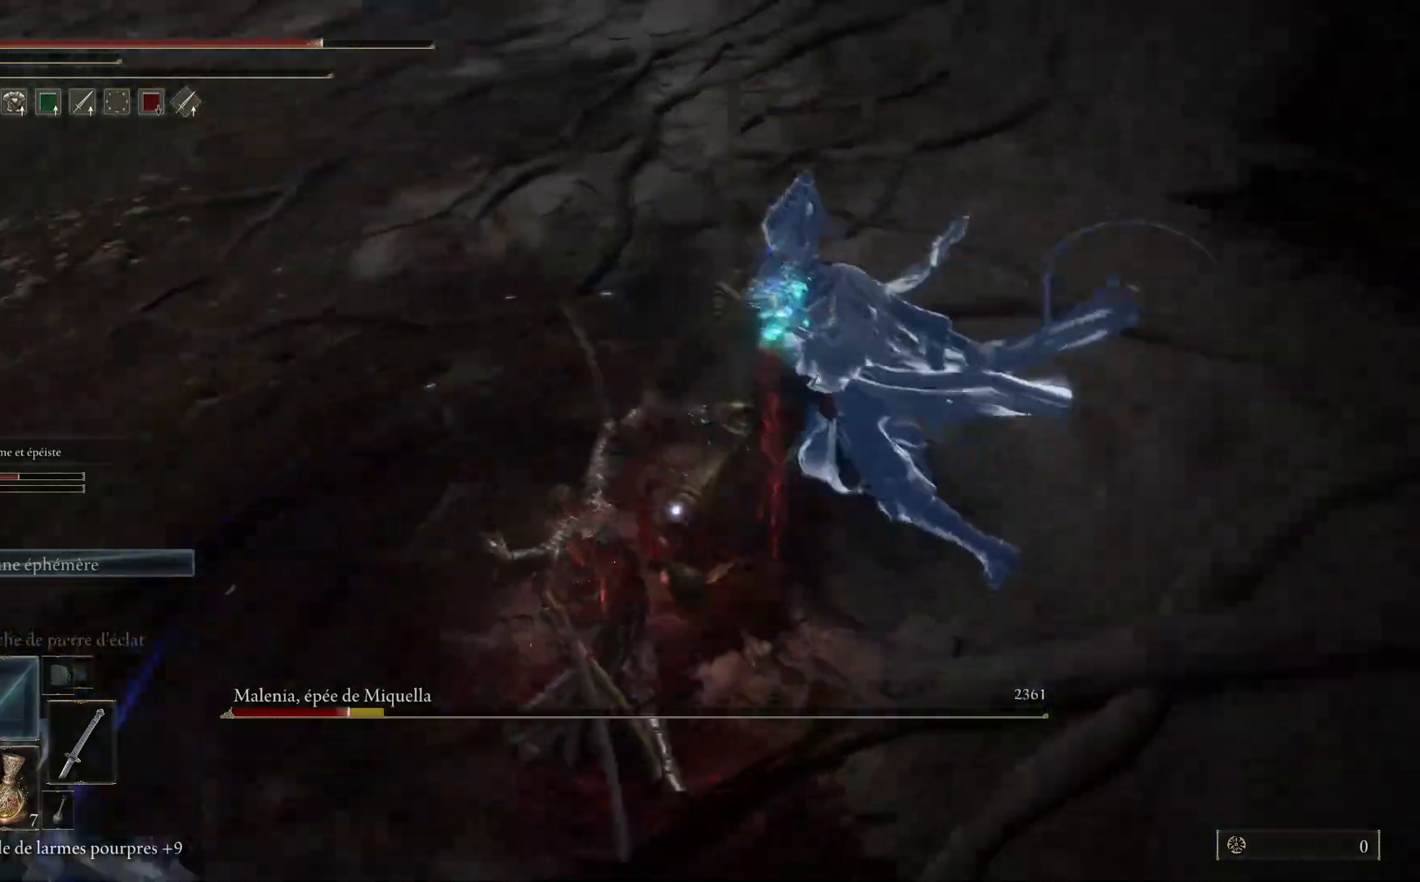
{"buttons": [], "left_stick": "up", "right_stick": "center", "events": [[33, "L1", "up"], [117, "L1", "down"], [250, "L1", "up"], [317, "L1", "down"], [450, "L1", "up"]]}
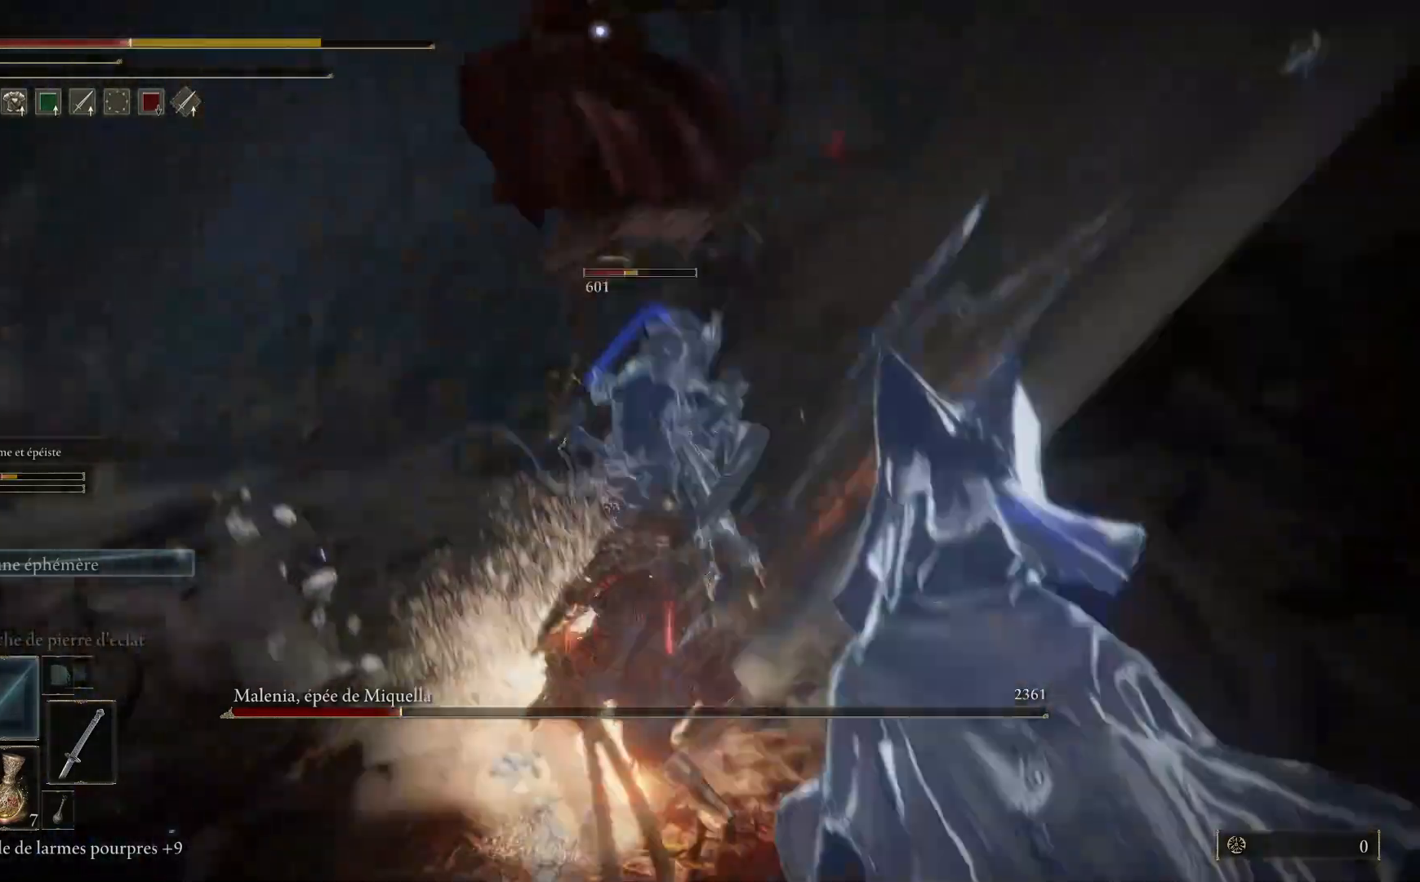
{"buttons": ["B"], "left_stick": "down", "right_stick": "center", "events": [[17, "L1", "down"], [150, "L1", "up"], [233, "L1", "down"], [350, "L1", "up"], [367, "left_stick", "right"], [400, "B", "down"], [450, "left_stick", "down"]]}
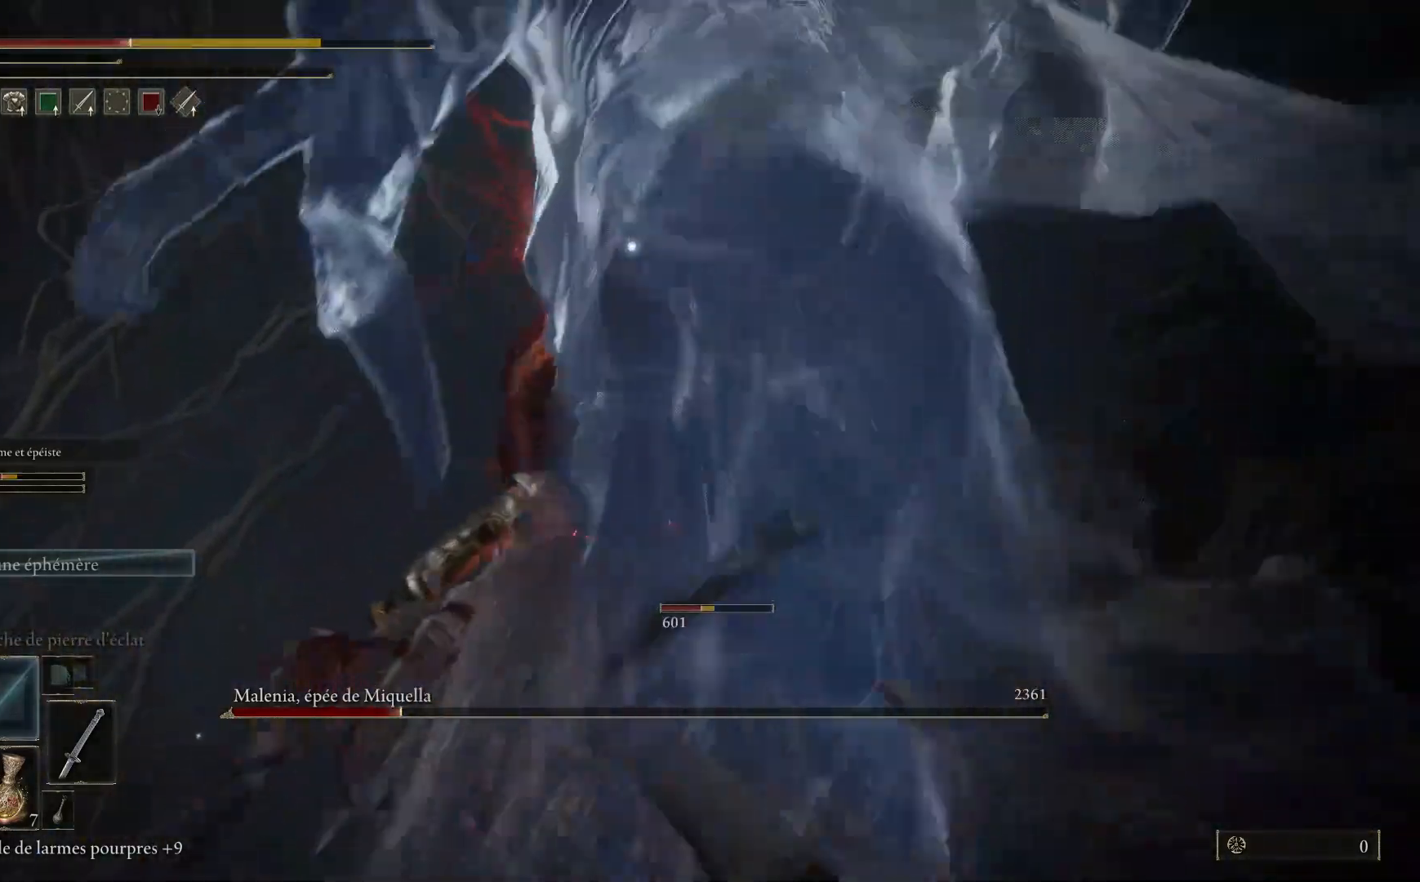
{"buttons": [], "left_stick": "down", "right_stick": "center", "events": [[17, "B", "up"]]}
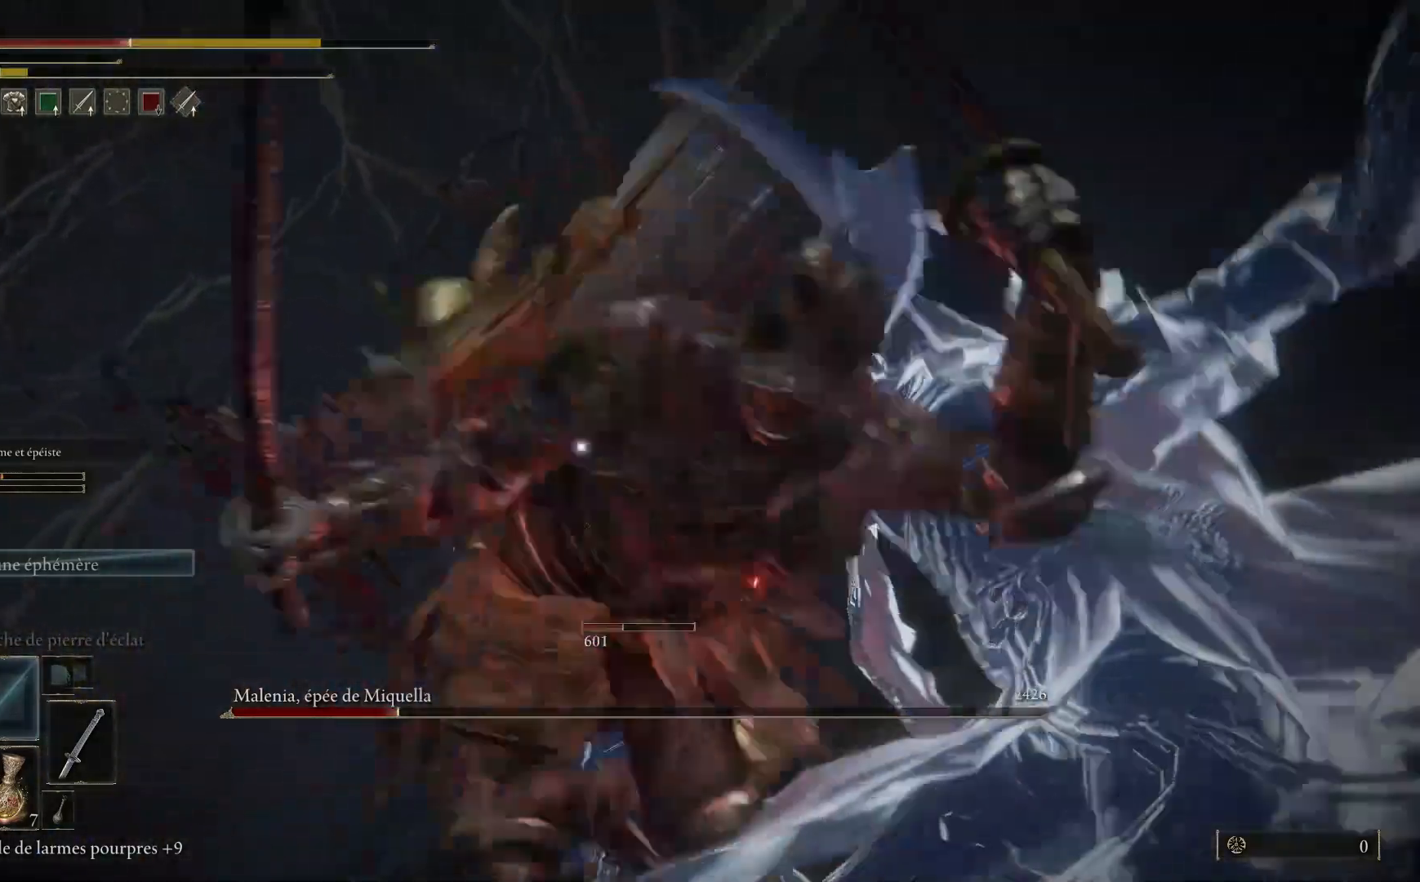
{"buttons": [], "left_stick": "down", "right_stick": "center", "events": [[67, "B", "down"], [200, "B", "up"]]}
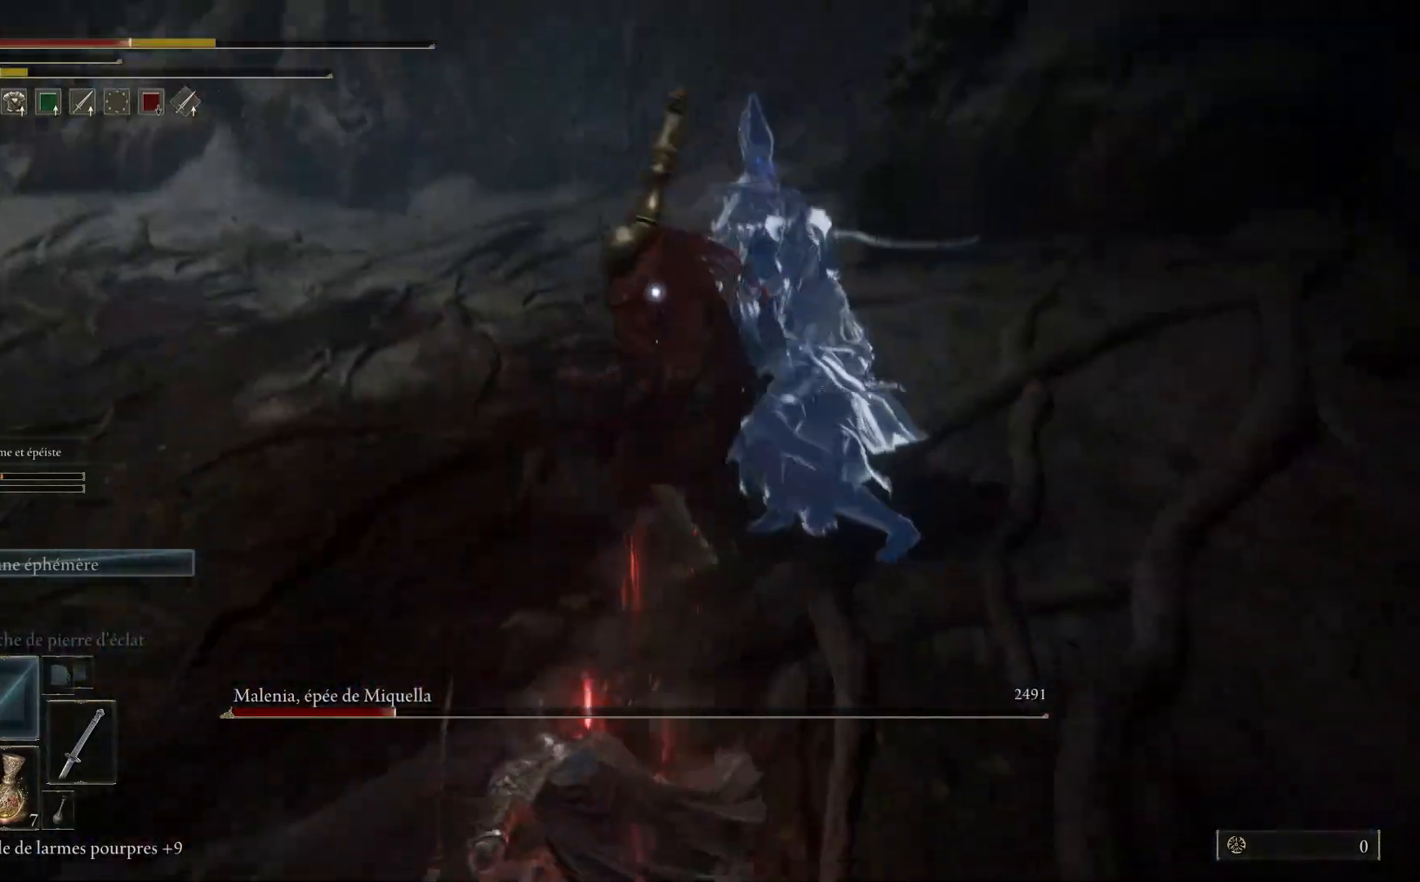
{"buttons": [], "left_stick": "down", "right_stick": "center", "events": [[33, "B", "down"], [167, "B", "up"]]}
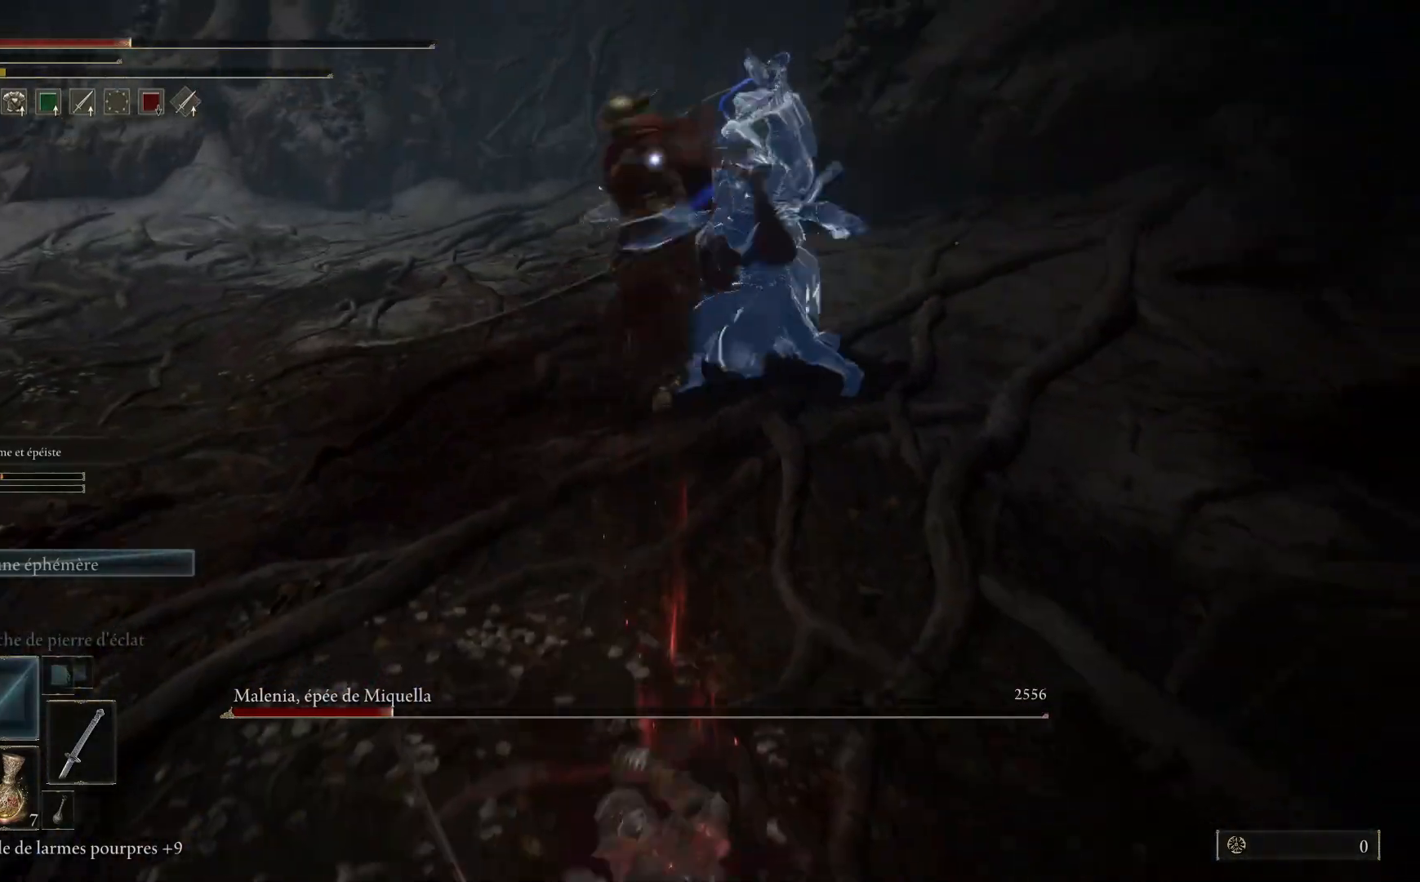
{"buttons": [], "left_stick": "down", "right_stick": "center", "events": [[117, "B", "down"], [267, "B", "up"]]}